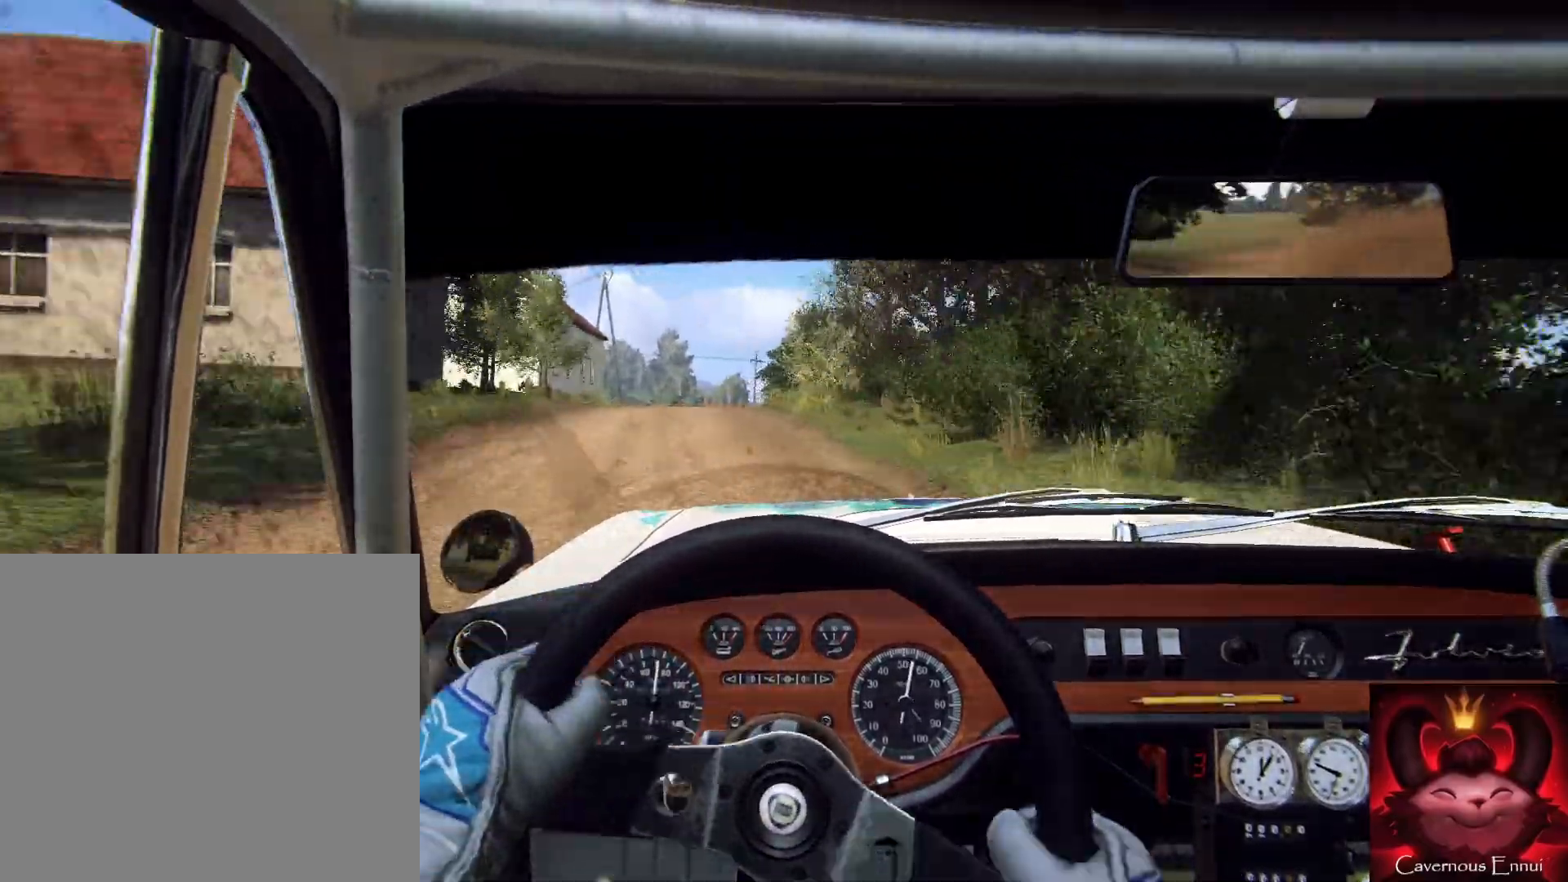
Gameplay with a controller (Xbox layout); each line is a JSON object with the inputs held at the frame after it. "events" lists button and stick changes between this image and that frame as [ms after this image, input, new state], when the widget could be followed in between.
{"buttons": [], "left_stick": "center", "right_stick": "left", "events": [[267, "left_stick", "right"], [433, "left_stick", "center"]]}
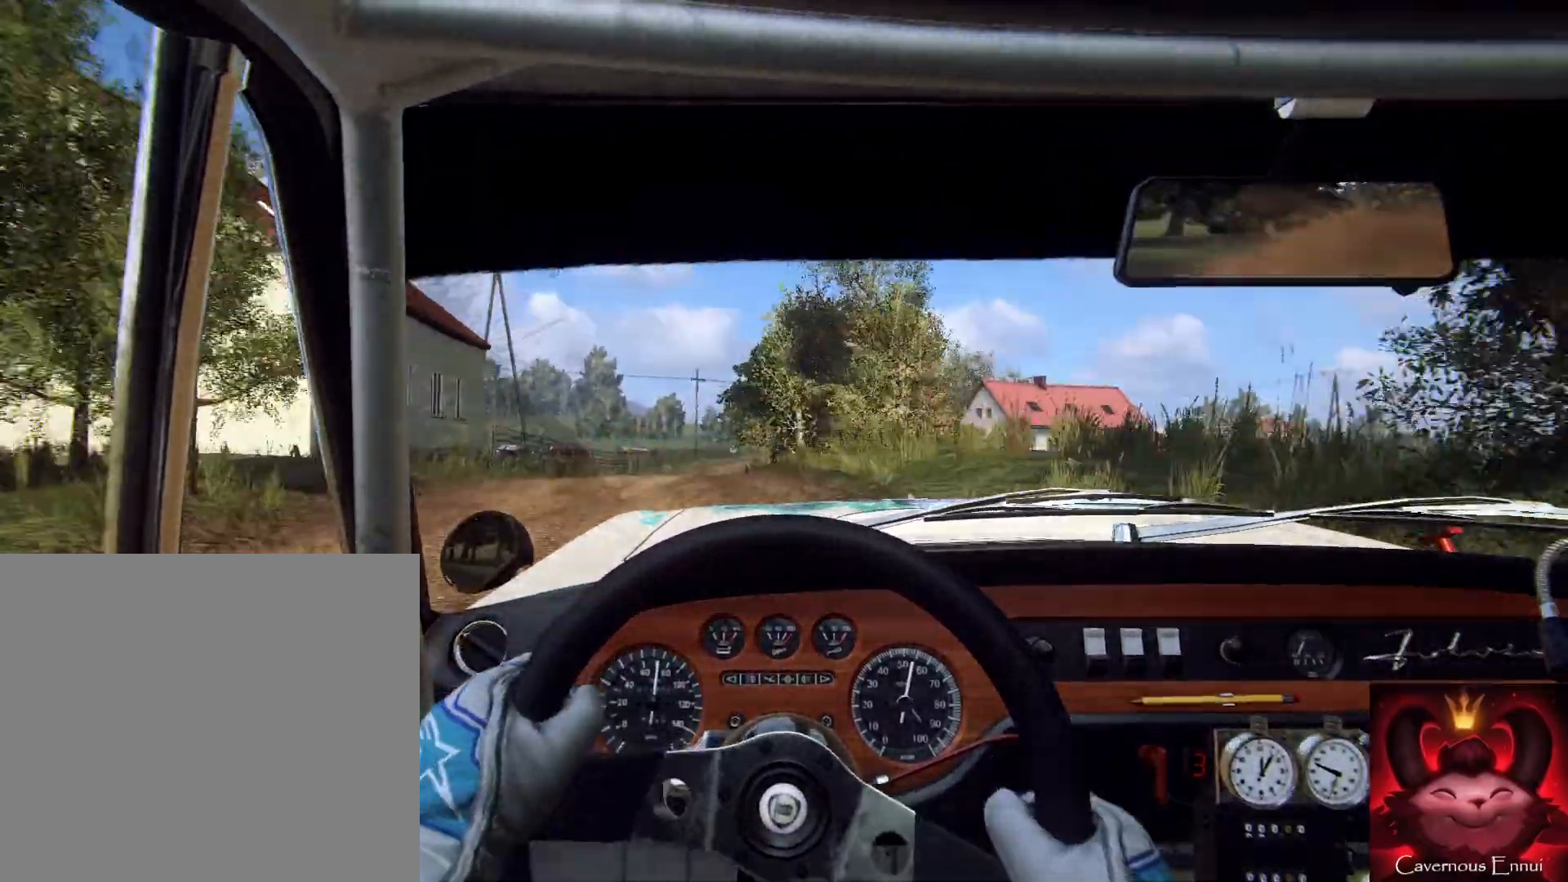
{"buttons": [], "left_stick": "right", "right_stick": "left", "events": [[400, "left_stick", "right"]]}
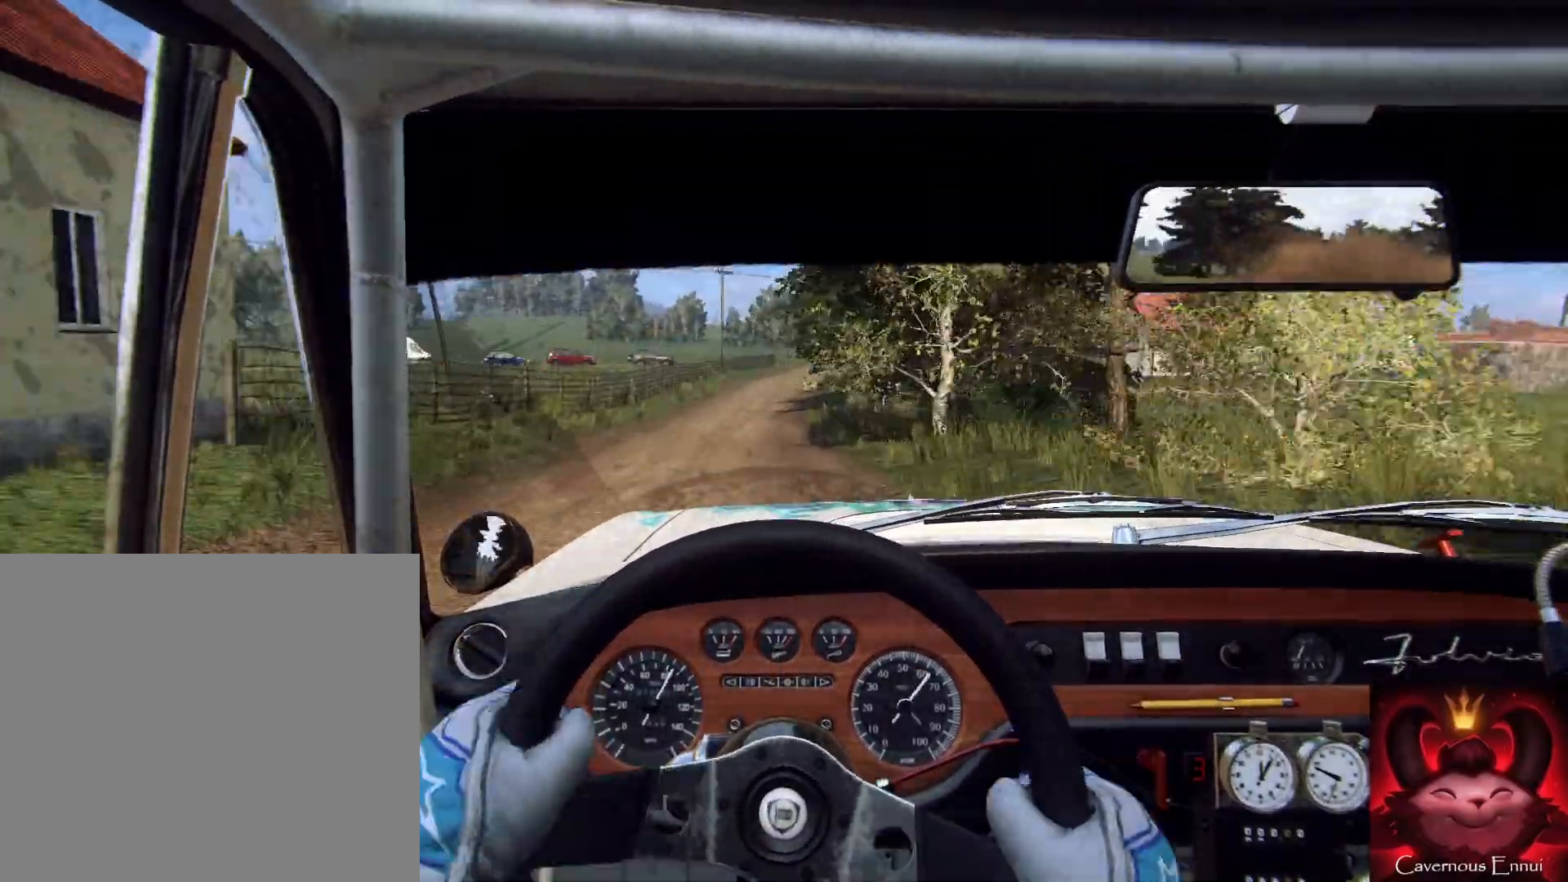
{"buttons": [], "left_stick": "center", "right_stick": "left", "events": [[233, "left_stick", "center"]]}
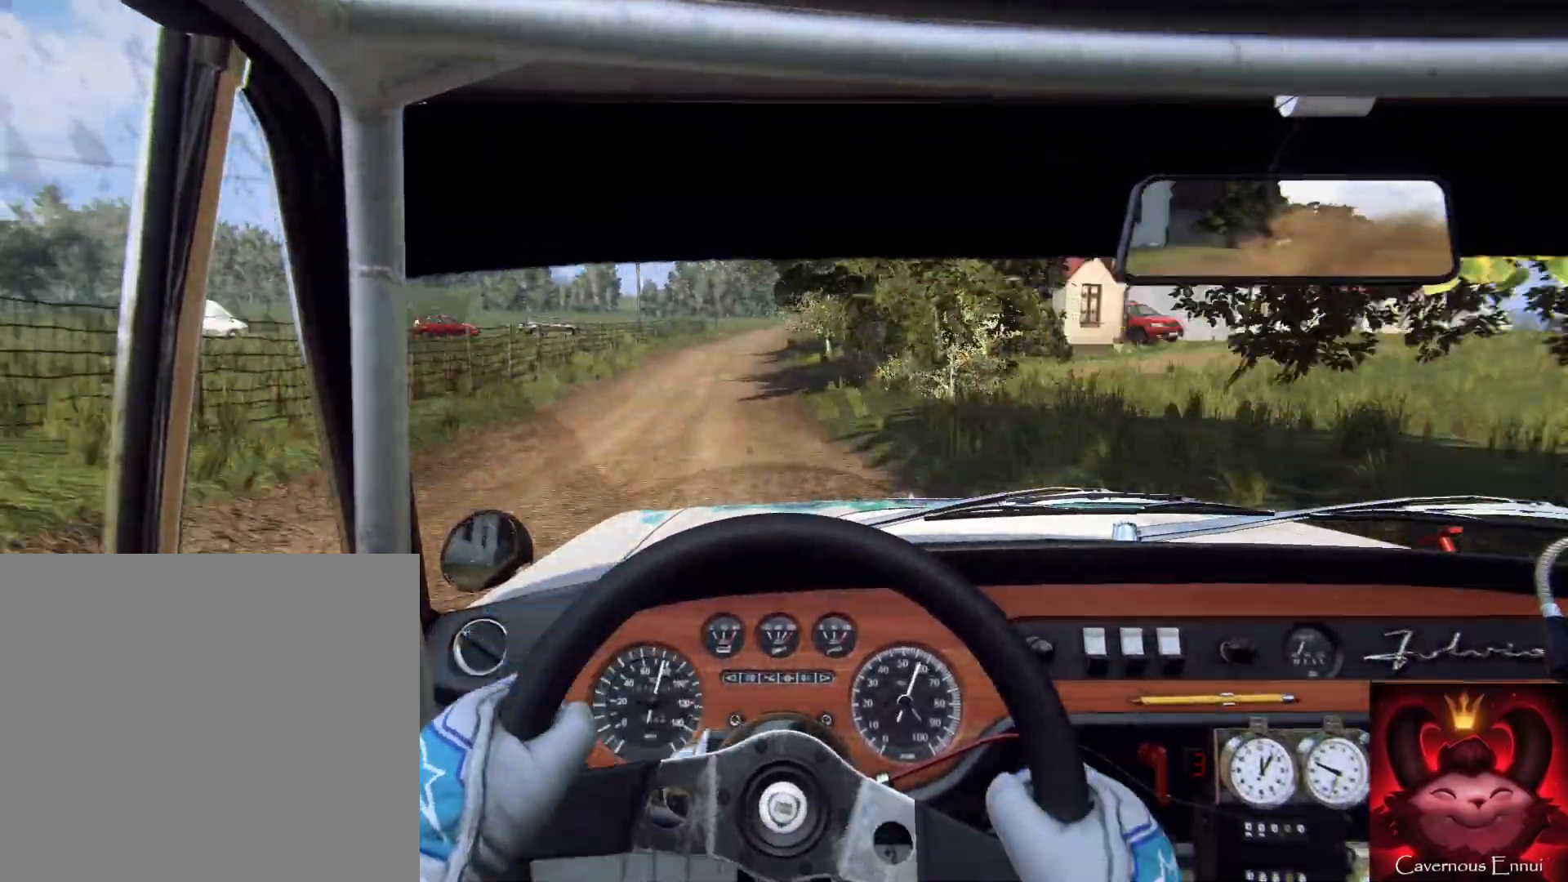
{"buttons": [], "left_stick": "right", "right_stick": "left", "events": [[100, "left_stick", "left"], [233, "left_stick", "center"], [433, "left_stick", "right"]]}
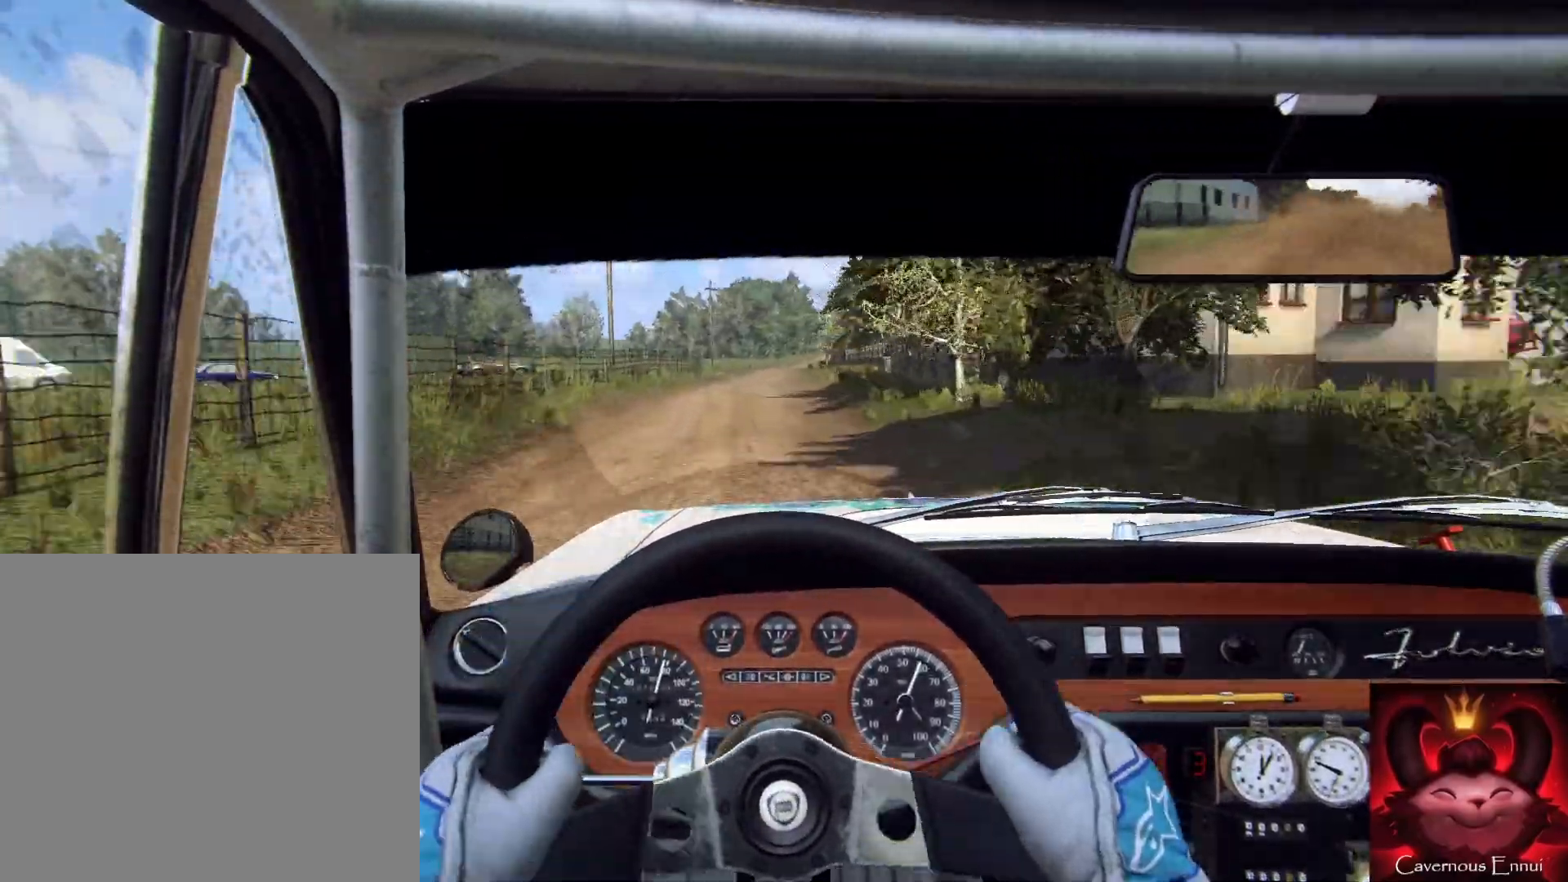
{"buttons": [], "left_stick": "center", "right_stick": "left", "events": [[100, "left_stick", "center"], [233, "left_stick", "right"], [400, "left_stick", "center"]]}
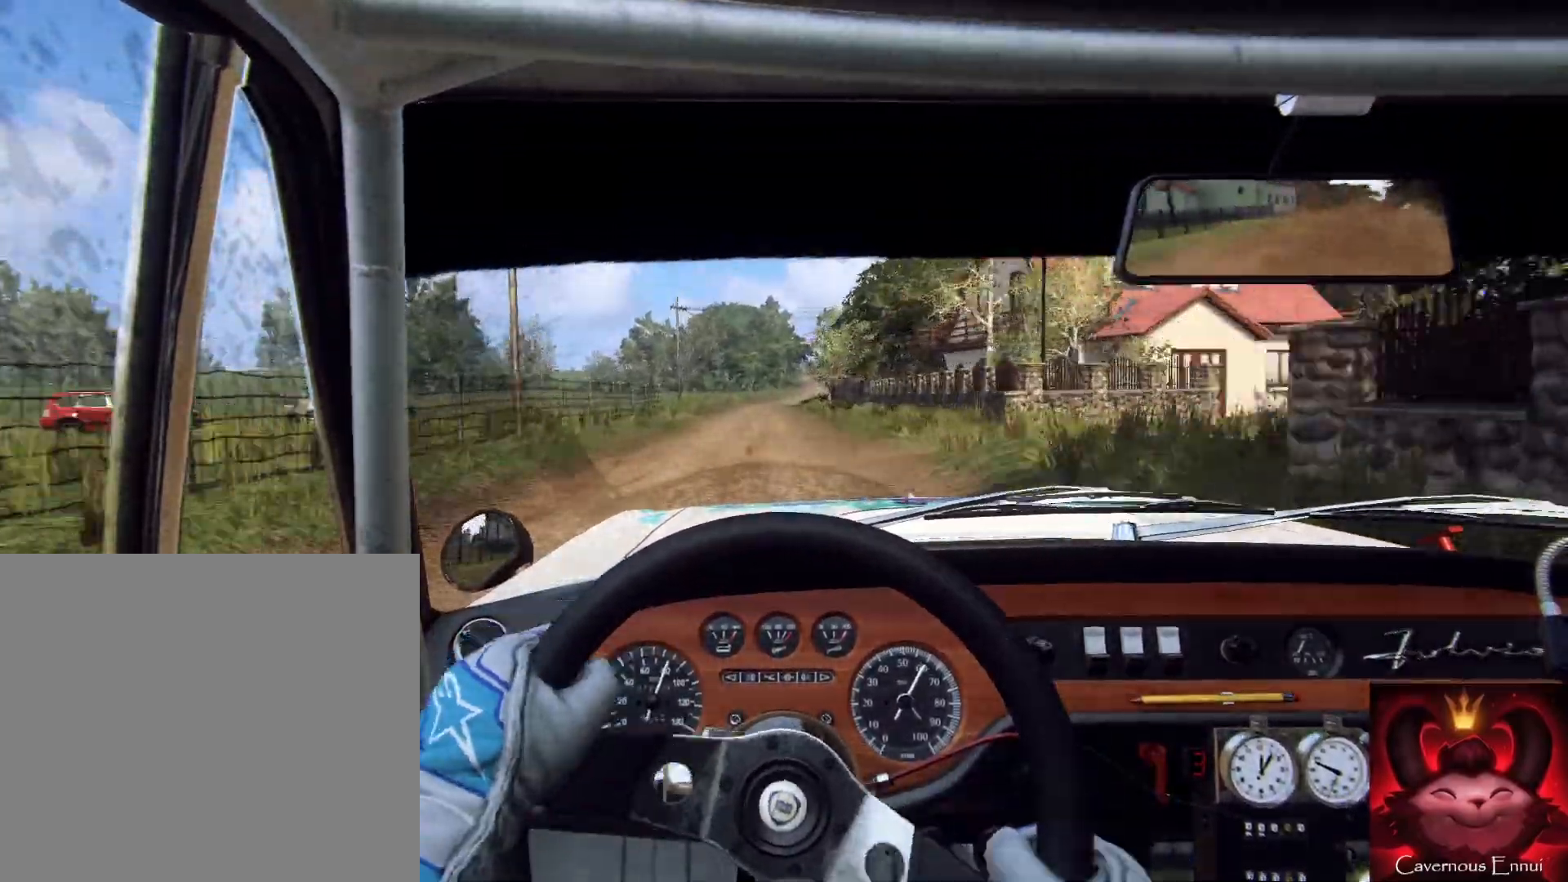
{"buttons": [], "left_stick": "center", "right_stick": "left", "events": [[200, "left_stick", "left"], [433, "R1", "down"], [433, "left_stick", "center"], [467, "R1", "up"]]}
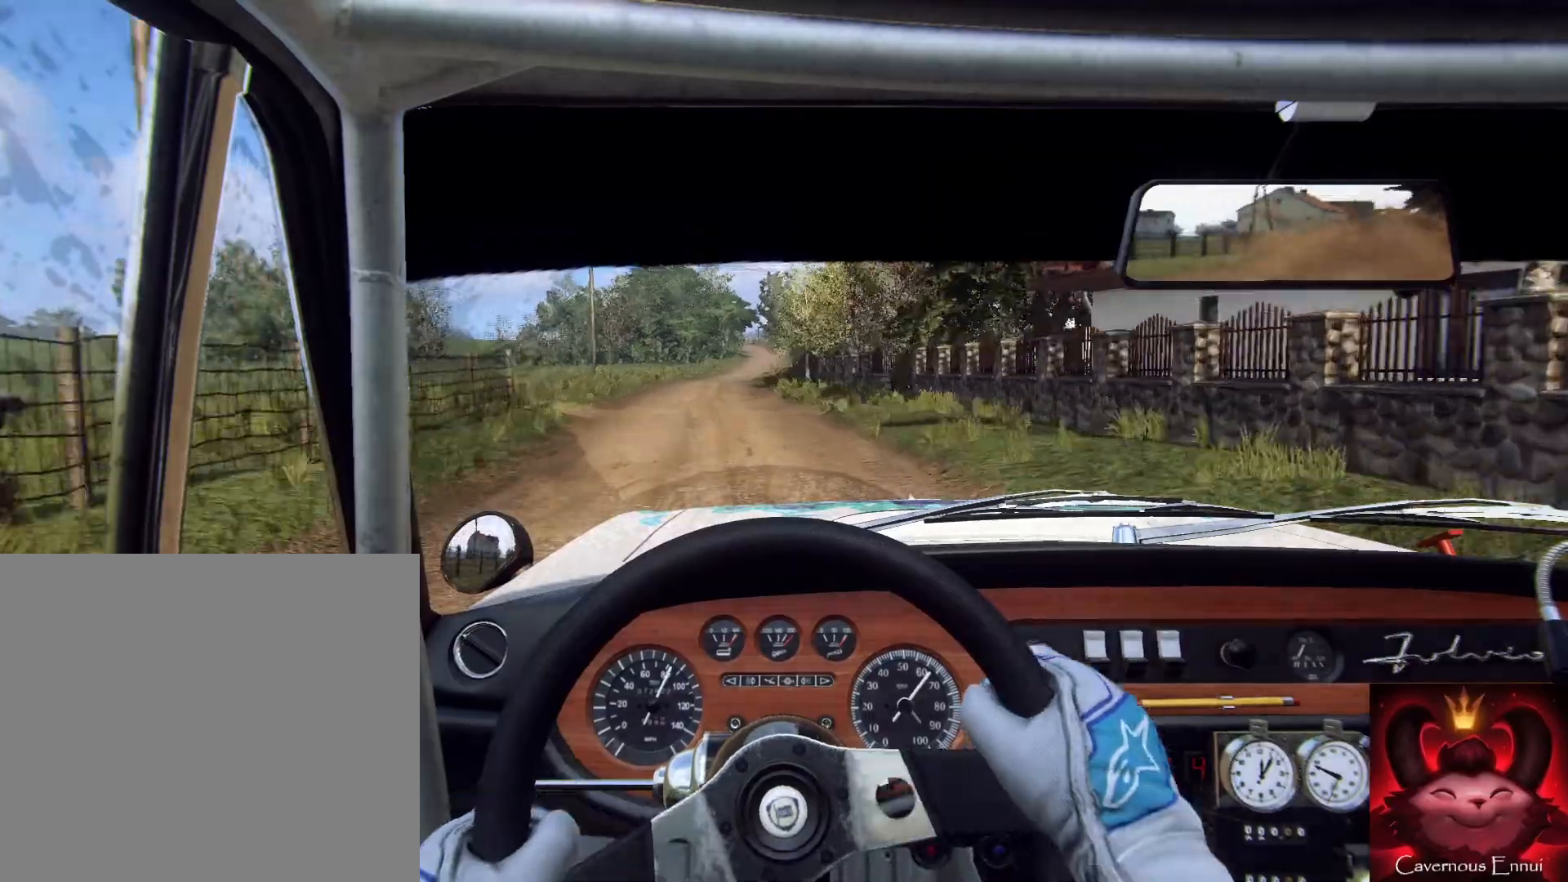
{"buttons": [], "left_stick": "center", "right_stick": "left", "events": [[233, "left_stick", "left"], [300, "left_stick", "center"]]}
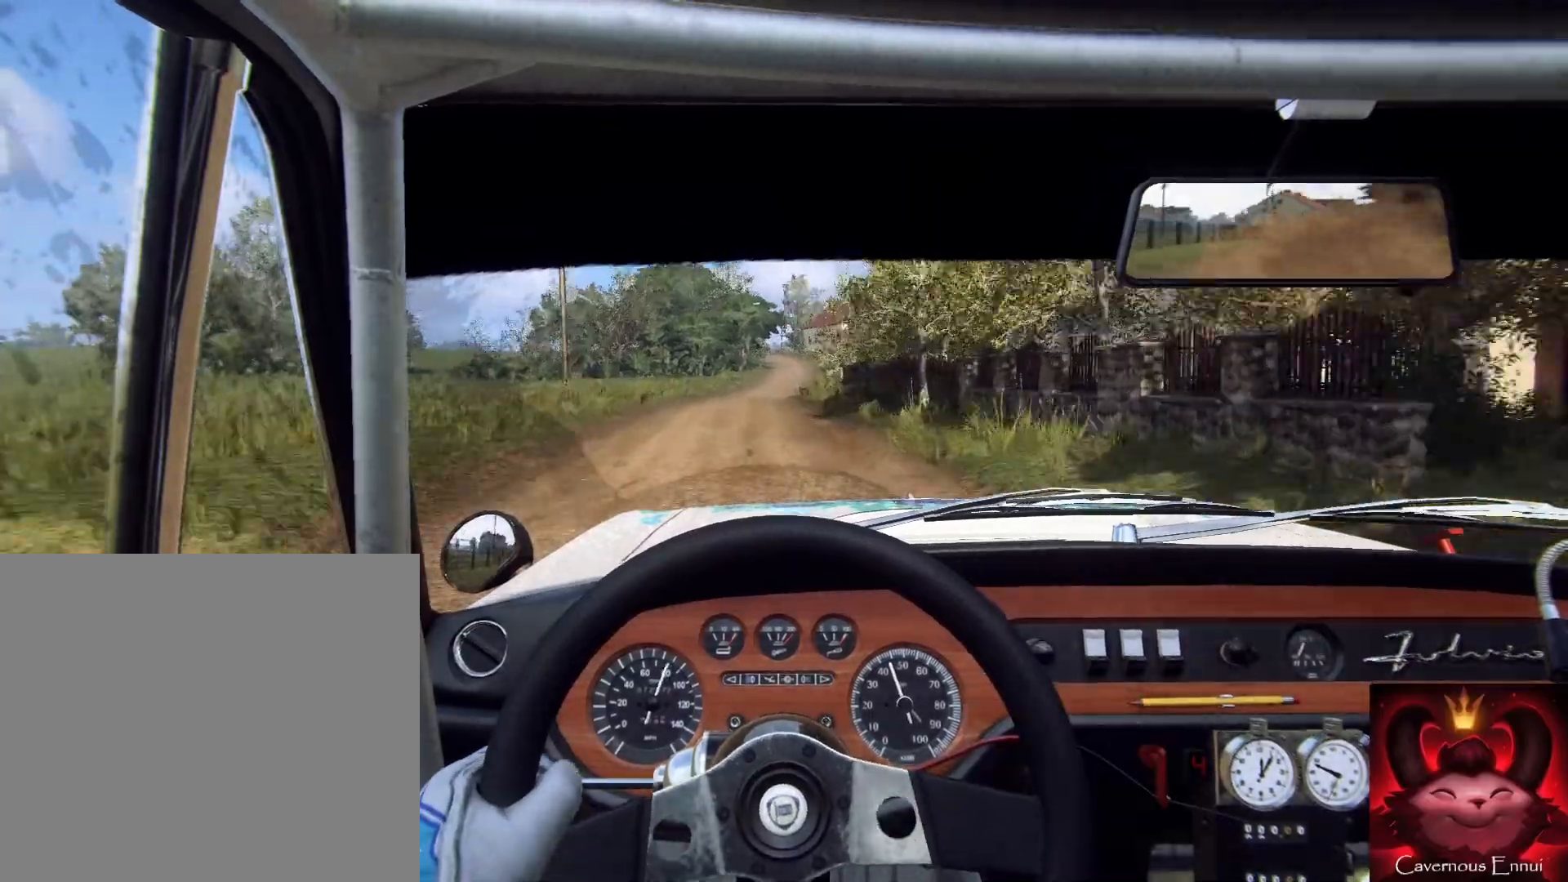
{"buttons": [], "left_stick": "right", "right_stick": "left", "events": [[33, "left_stick", "right"], [300, "left_stick", "center"], [500, "left_stick", "right"]]}
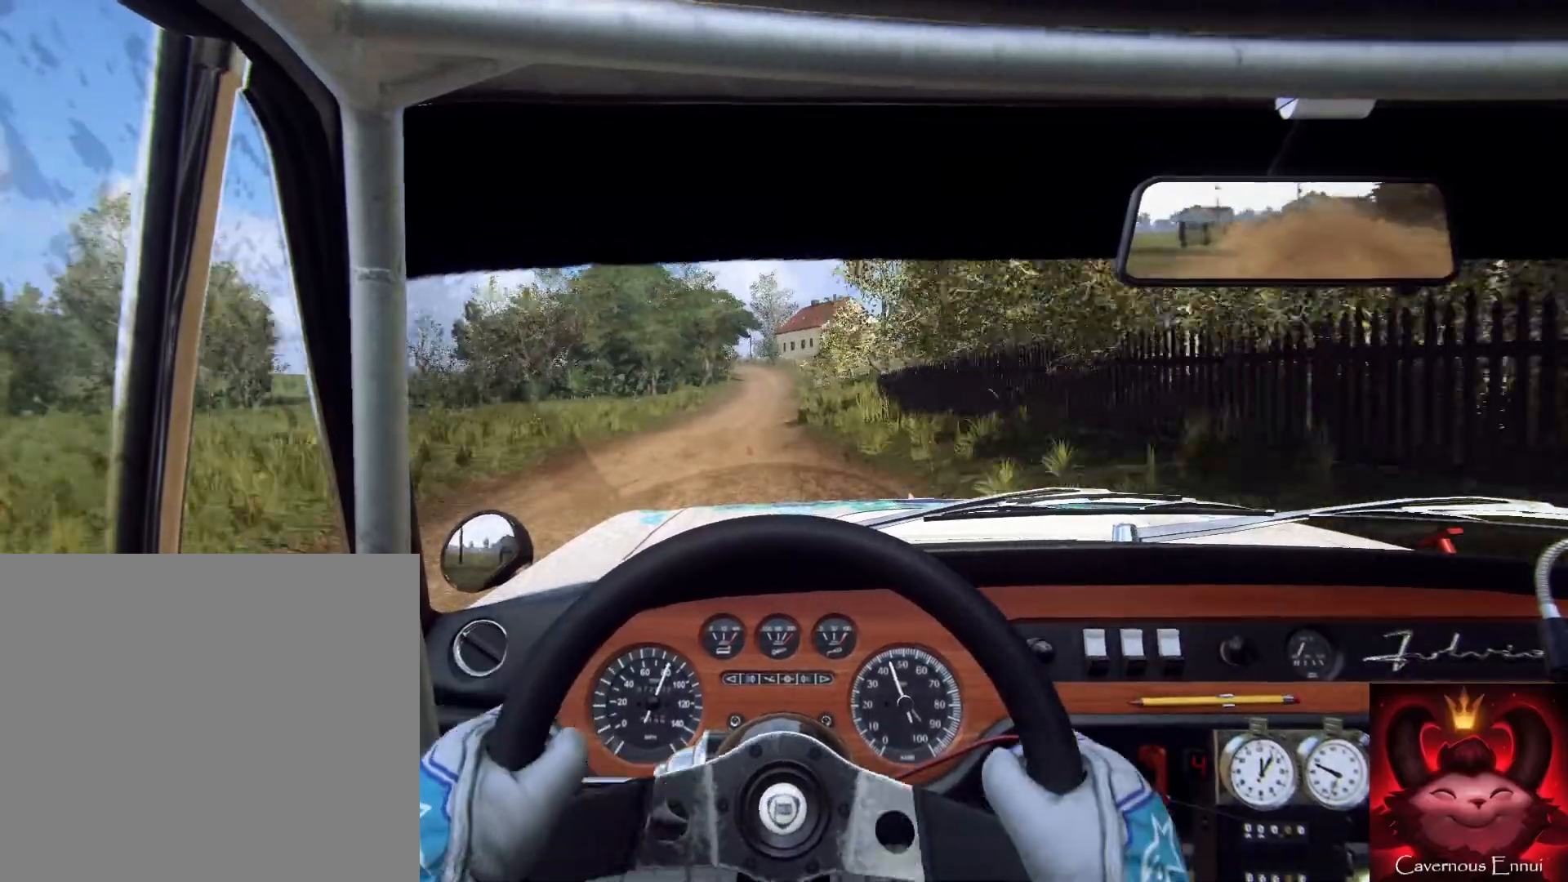
{"buttons": [], "left_stick": "down-right", "right_stick": "left", "events": [[133, "left_stick", "center"], [400, "left_stick", "down-left"], [500, "left_stick", "down-right"]]}
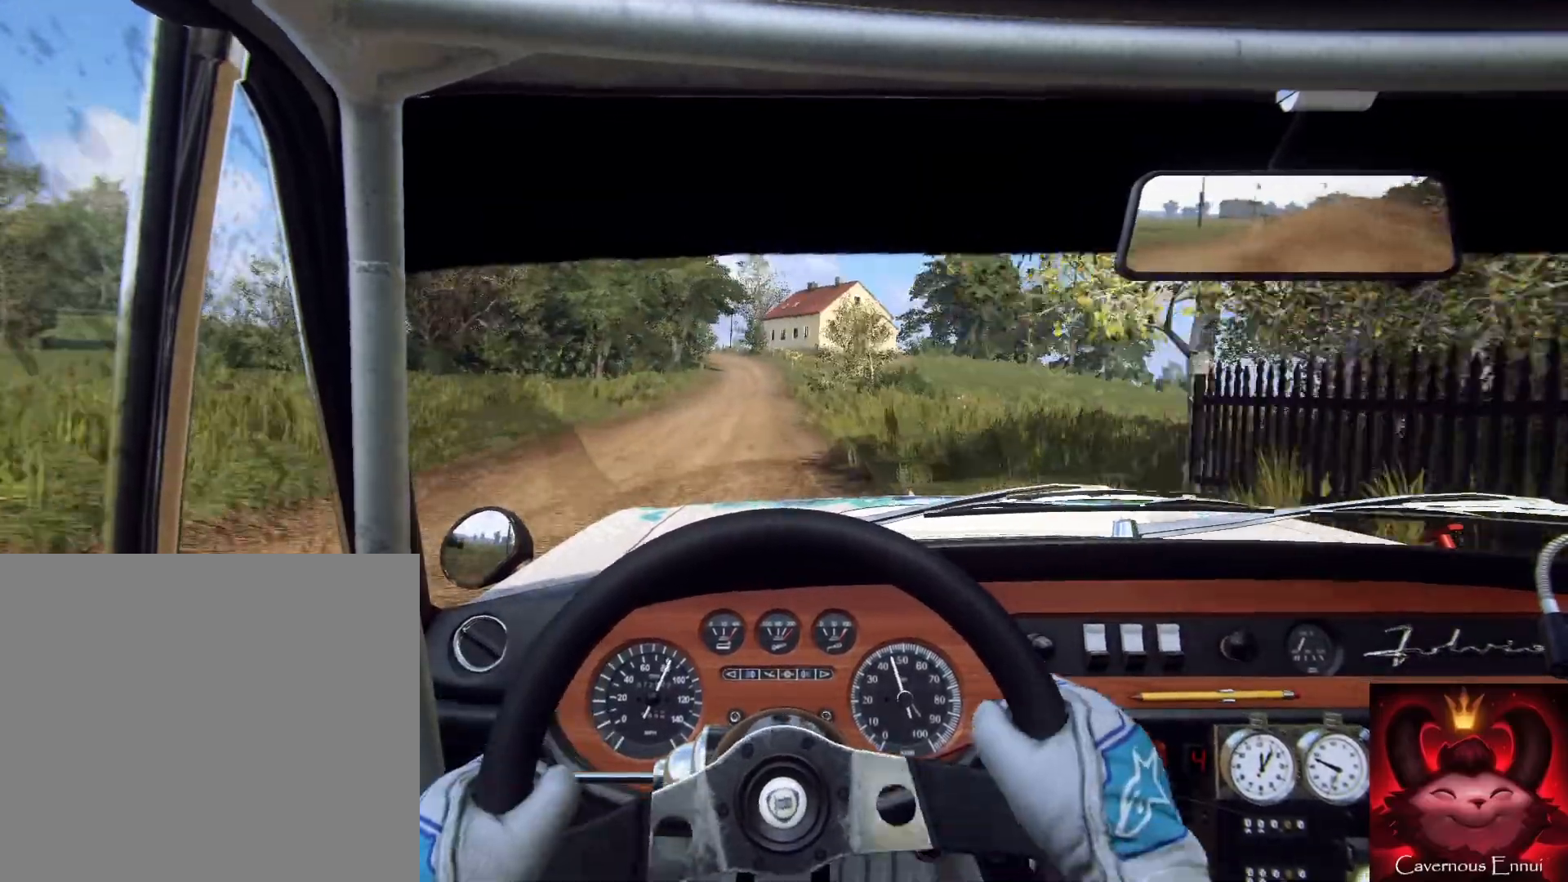
{"buttons": [], "left_stick": "down", "right_stick": "left", "events": [[33, "left_stick", "down"], [200, "left_stick", "down-right"], [500, "left_stick", "down"]]}
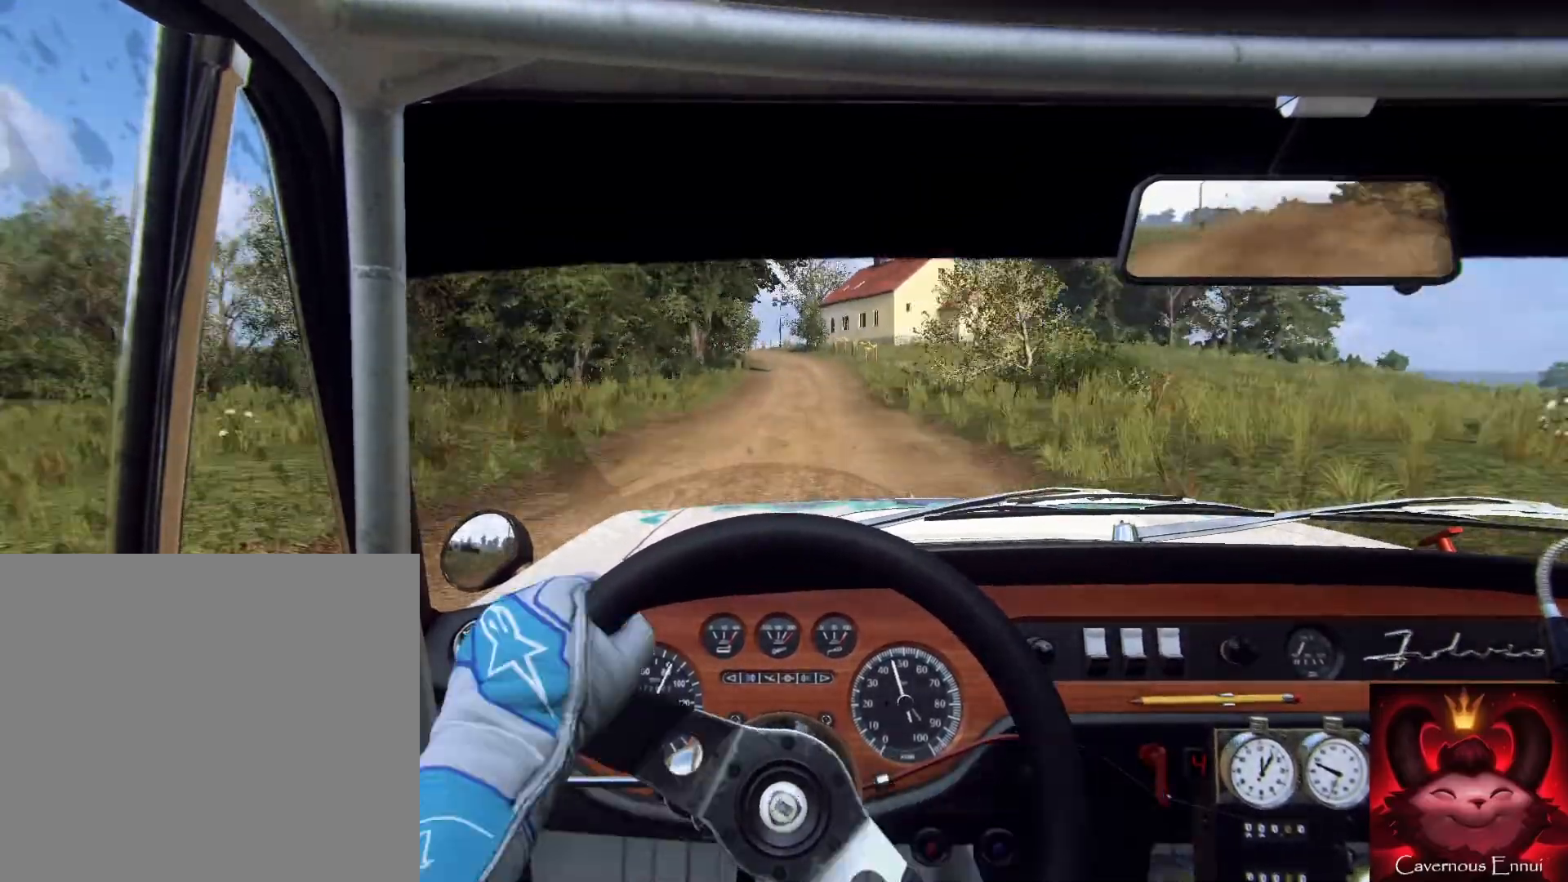
{"buttons": ["L2"], "left_stick": "left", "right_stick": "left", "events": [[233, "left_stick", "down-left"], [333, "left_stick", "center"], [433, "L2", "down"], [433, "left_stick", "left"]]}
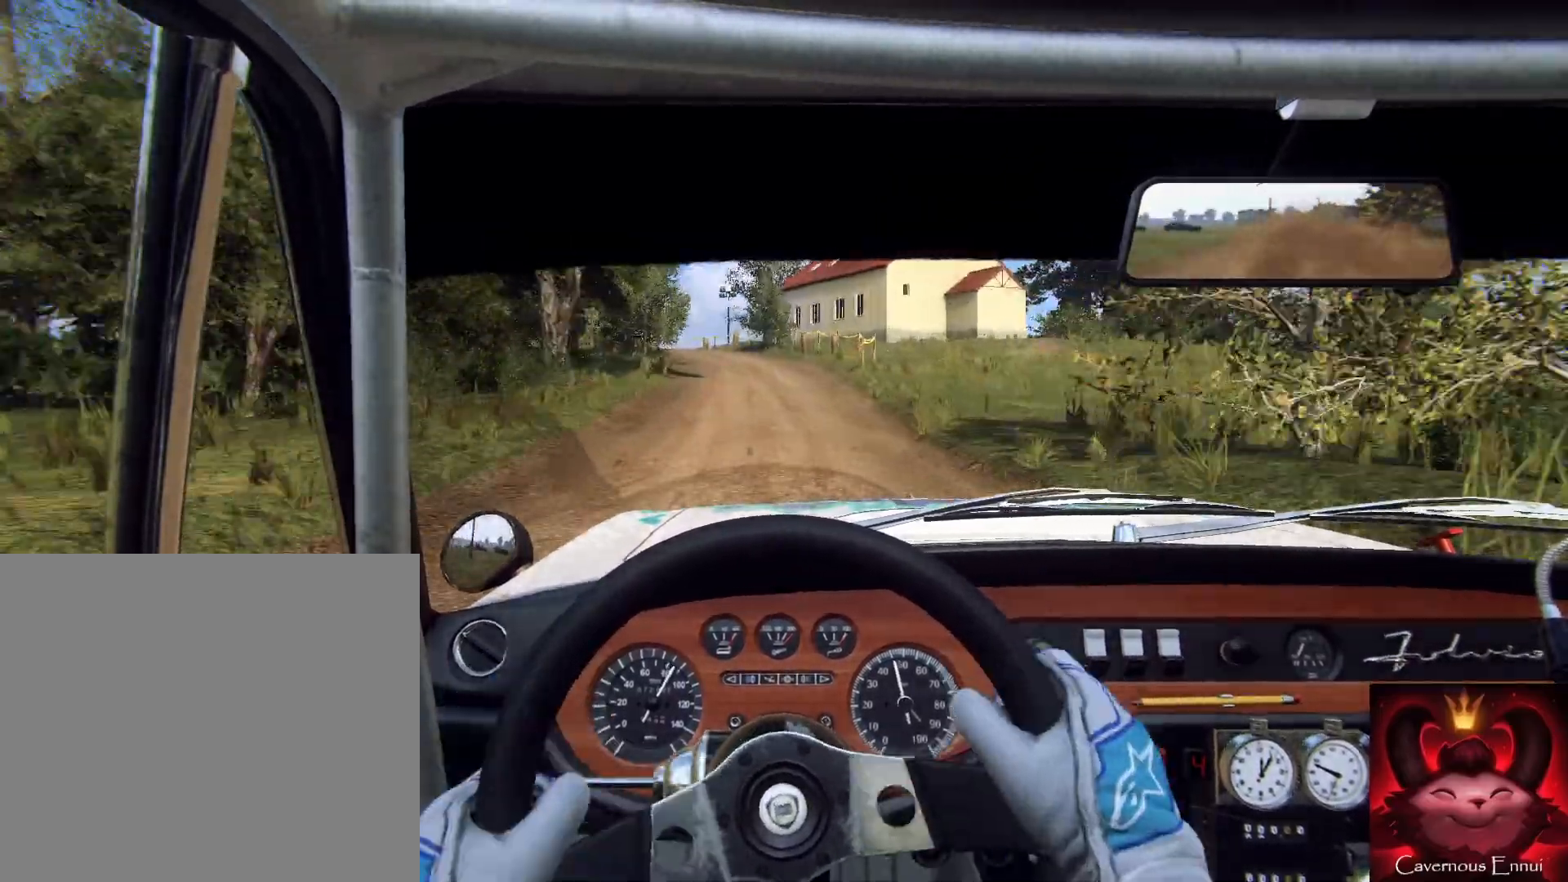
{"buttons": ["L2"], "left_stick": "left", "right_stick": "left", "events": [[367, "left_stick", "center"], [400, "L2", "up"], [467, "L2", "down"], [467, "left_stick", "left"]]}
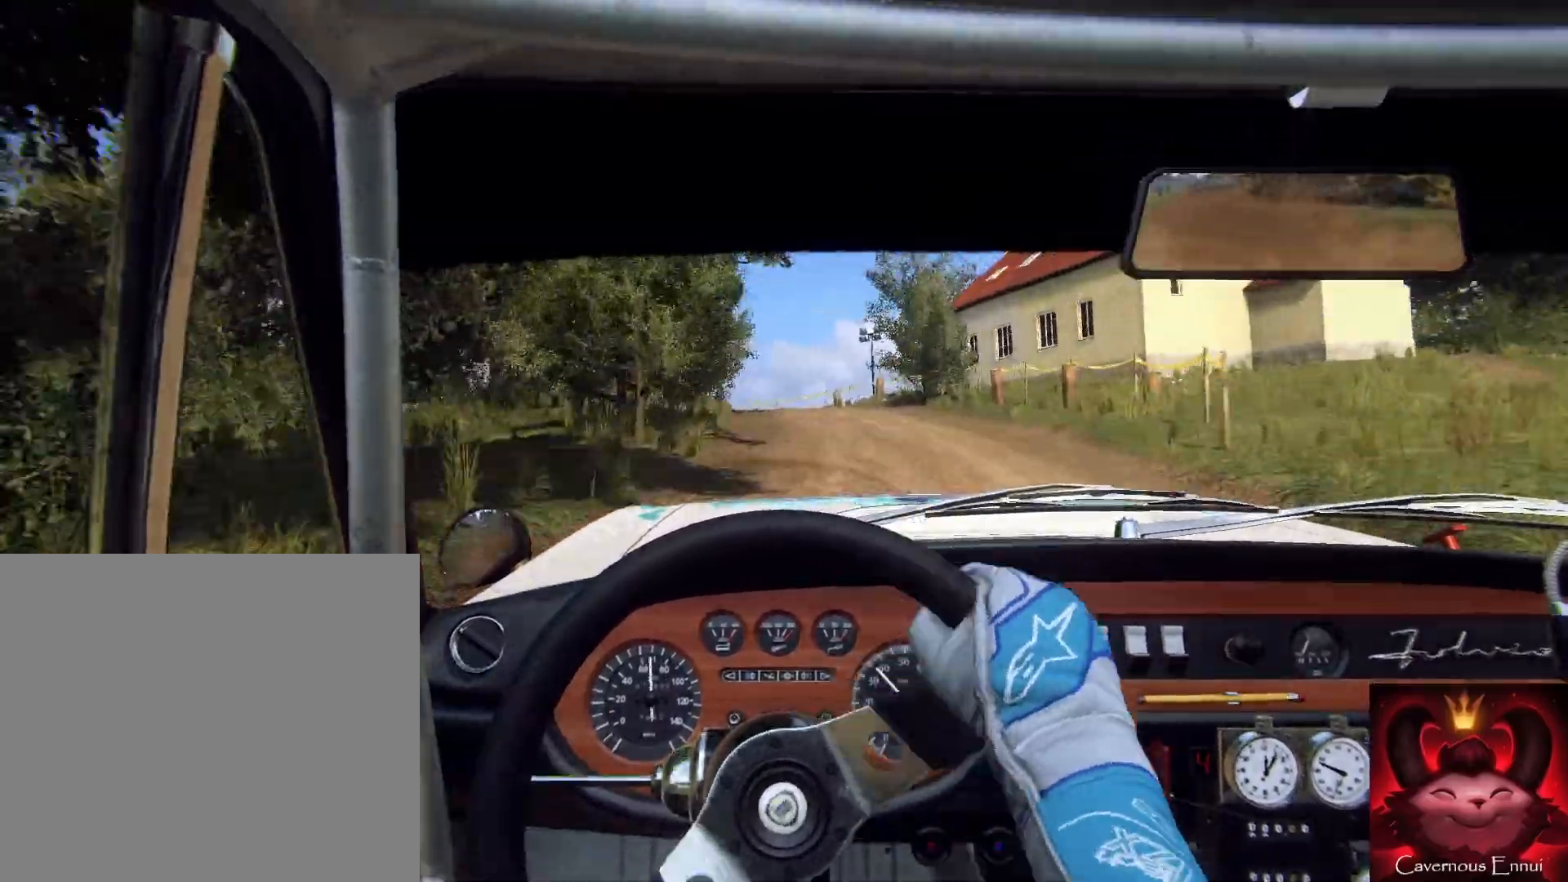
{"buttons": ["L2"], "left_stick": "left", "right_stick": "left", "events": [[167, "L1", "down"], [267, "L1", "up"]]}
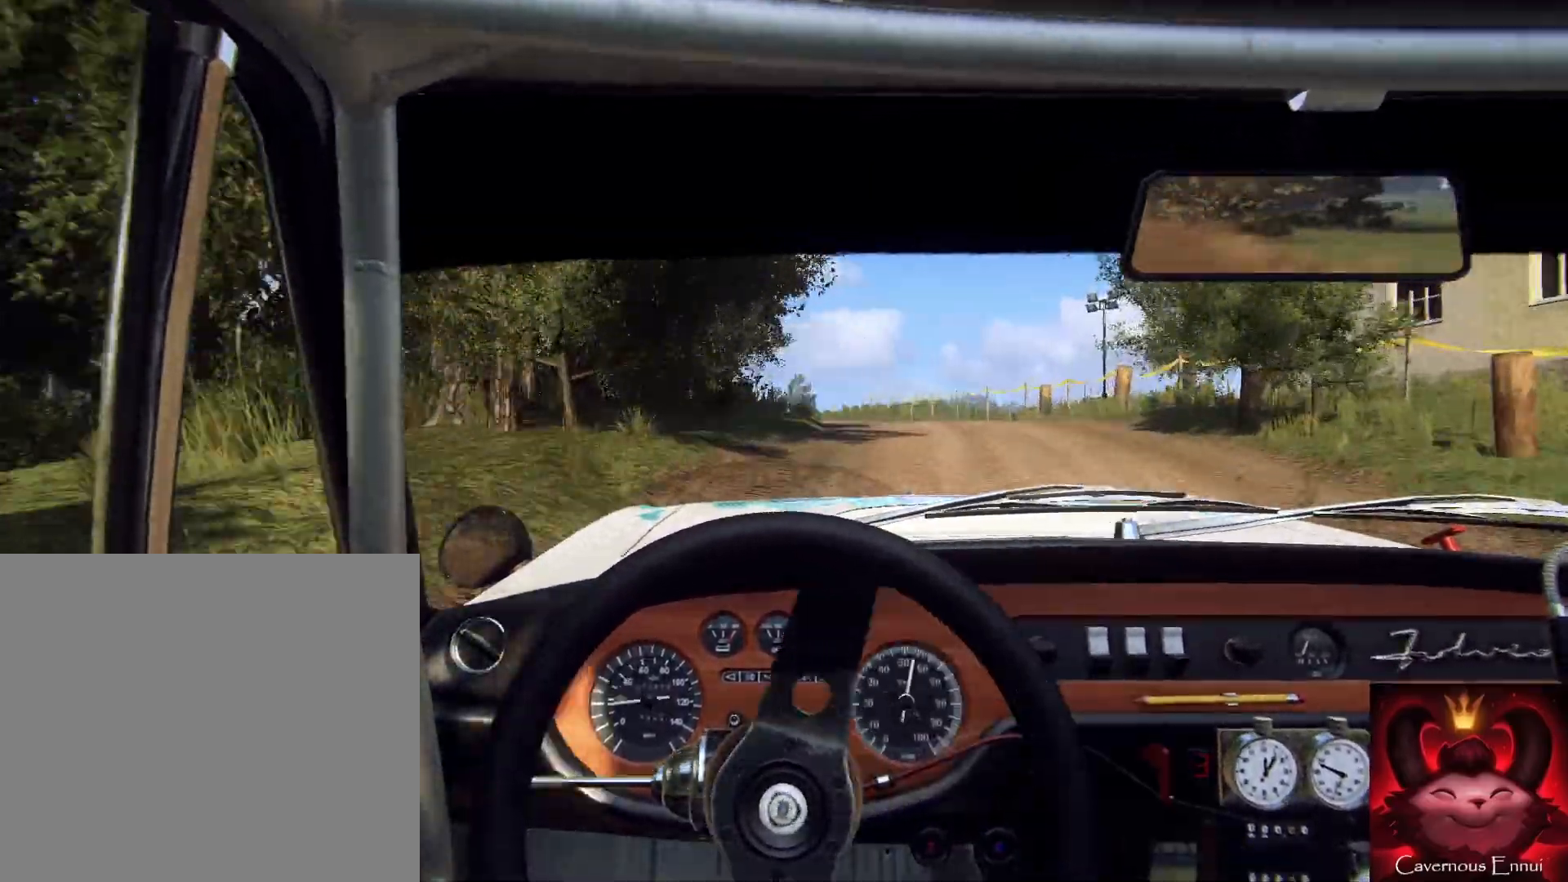
{"buttons": [], "left_stick": "left", "right_stick": "left", "events": [[33, "L2", "up"], [100, "left_stick", "center"], [233, "left_stick", "left"], [367, "L2", "down"], [500, "L2", "up"]]}
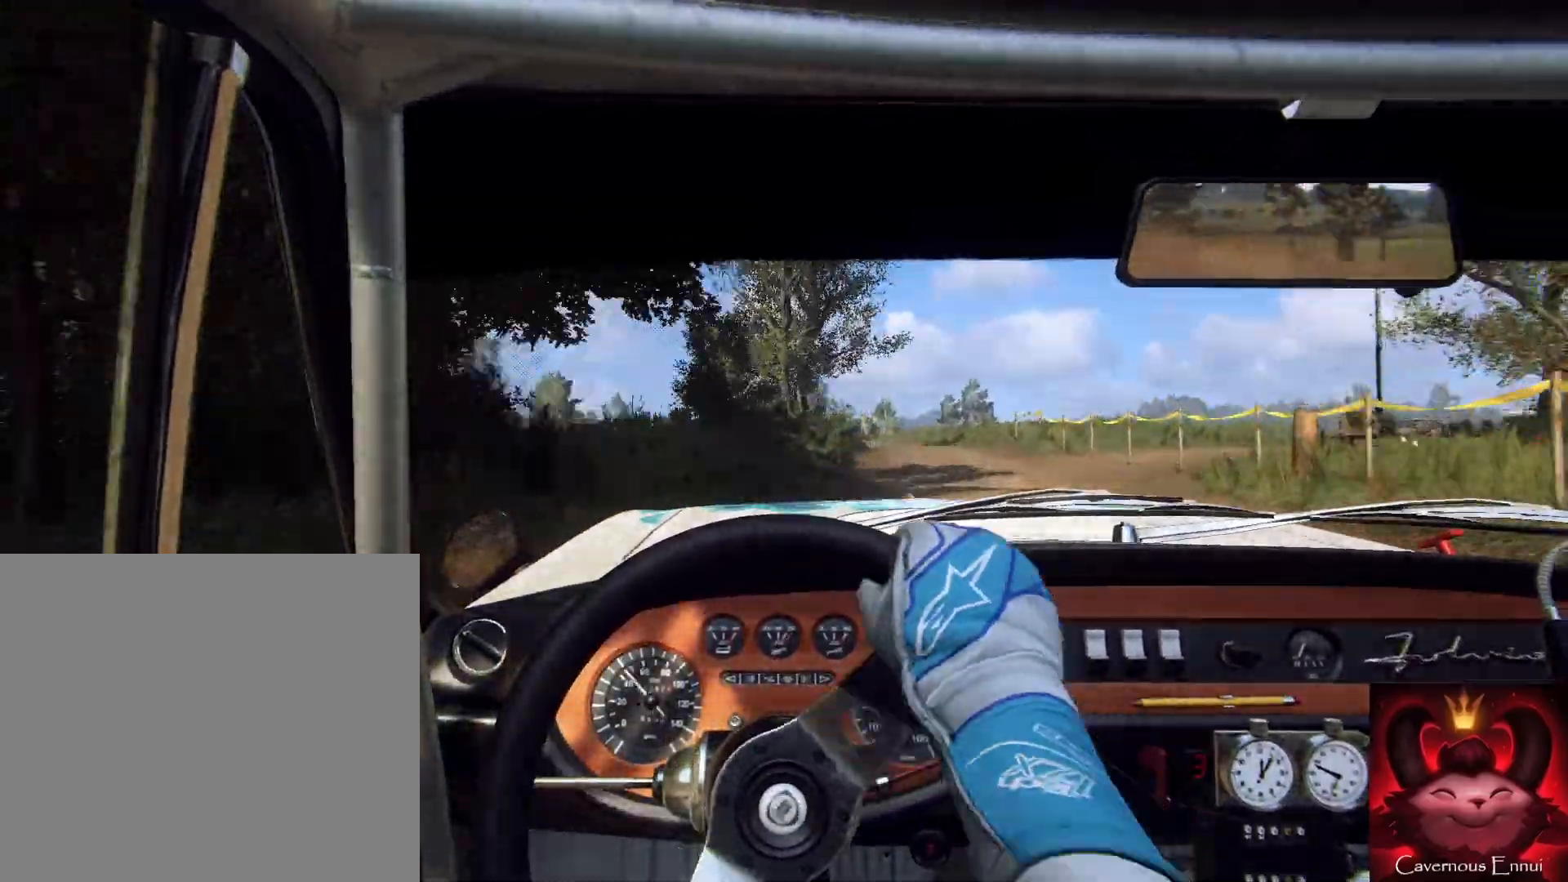
{"buttons": [], "left_stick": "left", "right_stick": "left", "events": []}
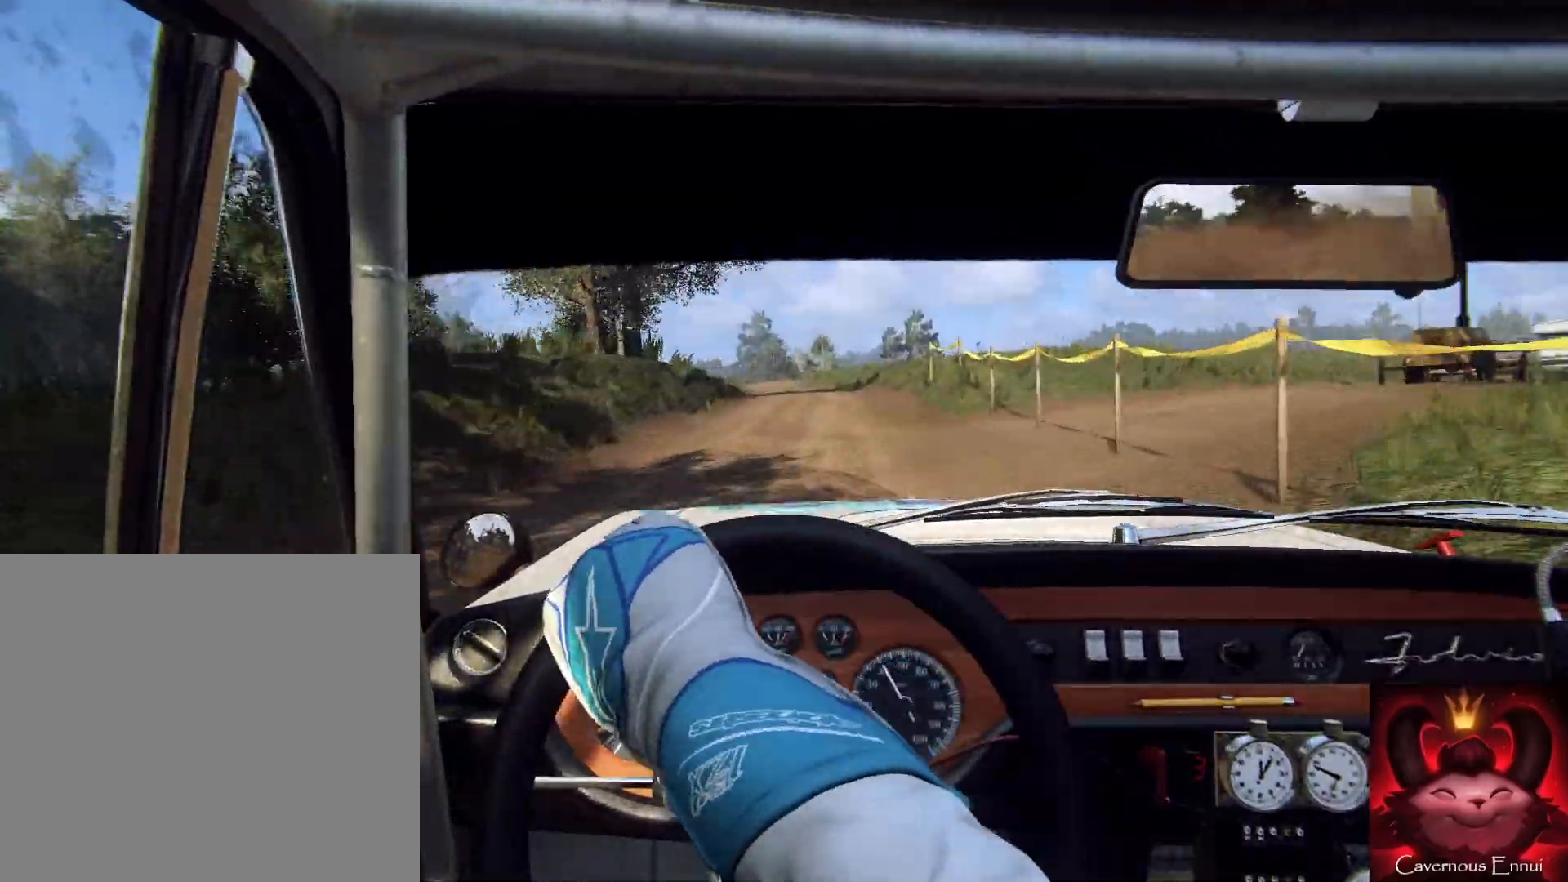
{"buttons": [], "left_stick": "center", "right_stick": "left", "events": [[233, "left_stick", "center"]]}
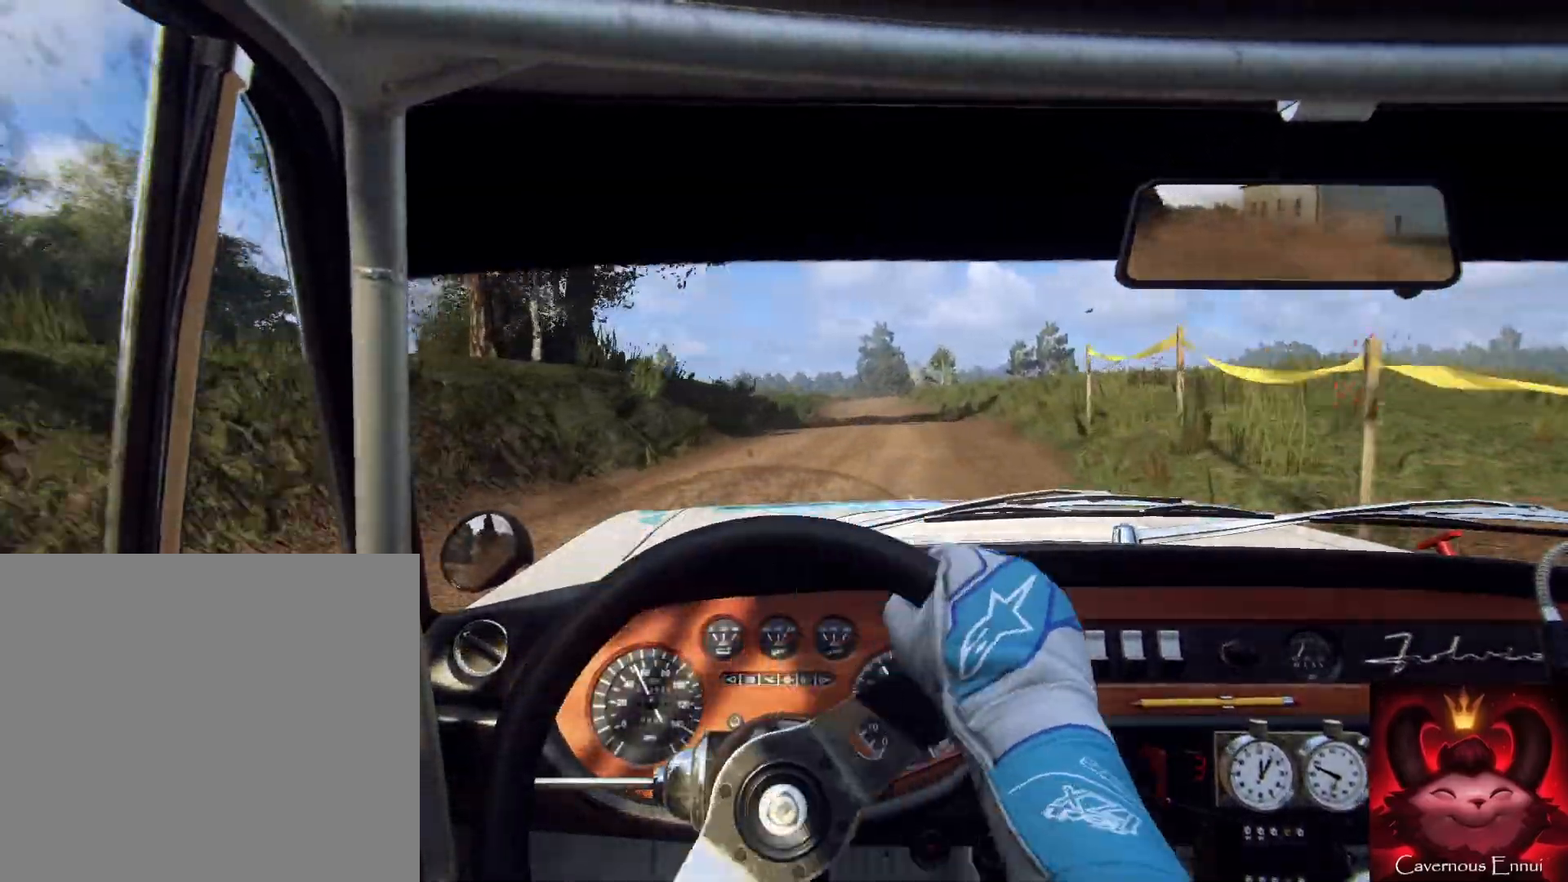
{"buttons": [], "left_stick": "right", "right_stick": "left", "events": [[433, "left_stick", "right"]]}
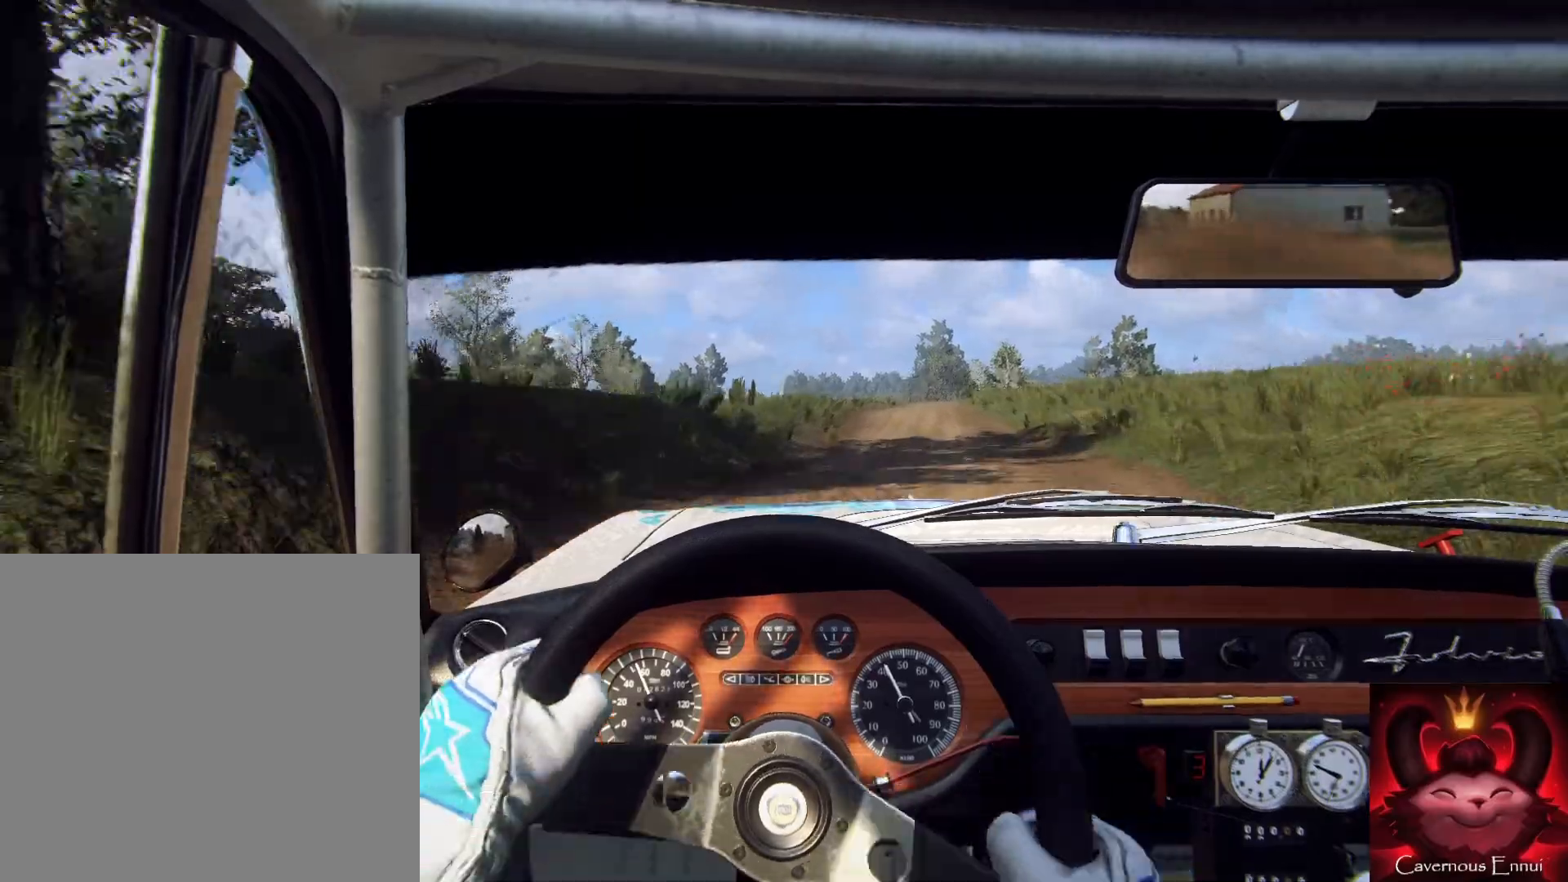
{"buttons": [], "left_stick": "center", "right_stick": "left", "events": [[67, "left_stick", "center"], [267, "left_stick", "right"], [400, "left_stick", "center"]]}
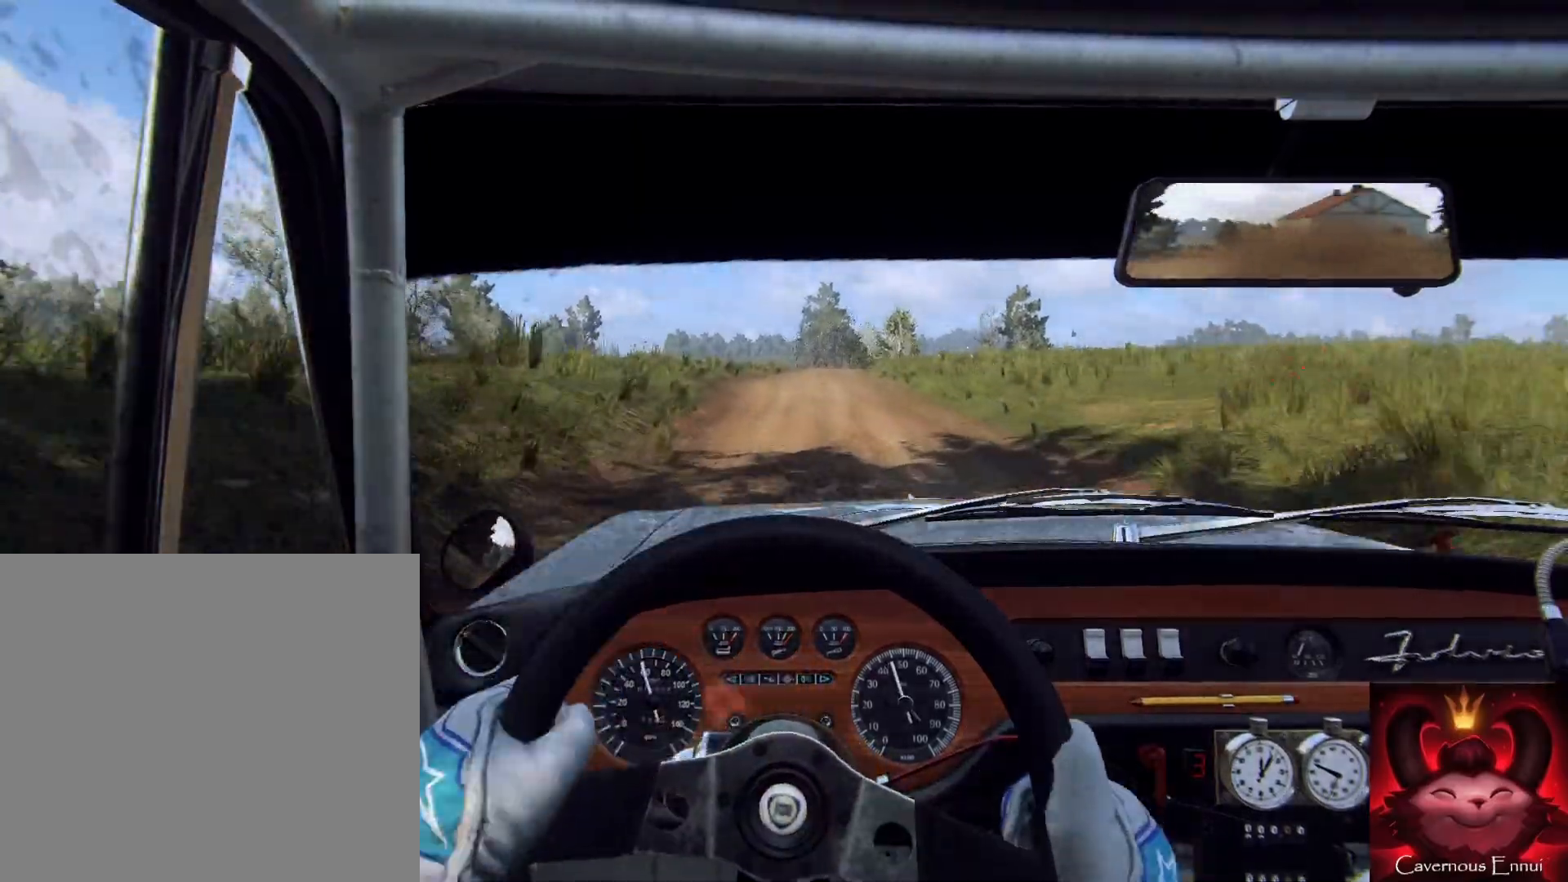
{"buttons": [], "left_stick": "center", "right_stick": "left", "events": [[433, "left_stick", "right"], [500, "left_stick", "center"]]}
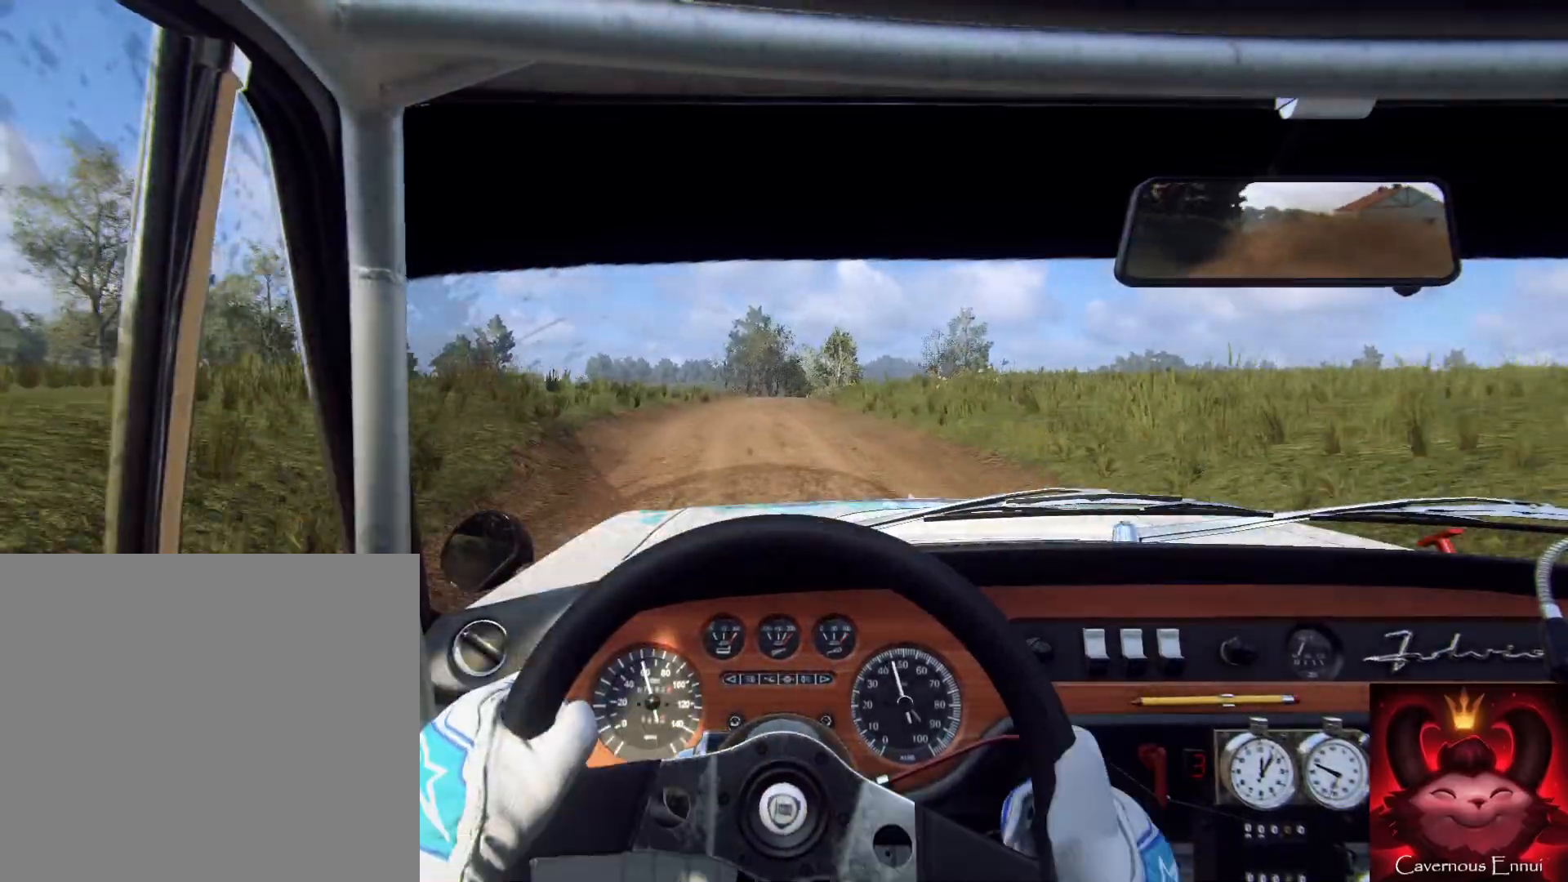
{"buttons": [], "left_stick": "right", "right_stick": "left", "events": [[167, "left_stick", "down-left"], [300, "left_stick", "center"], [467, "left_stick", "right"]]}
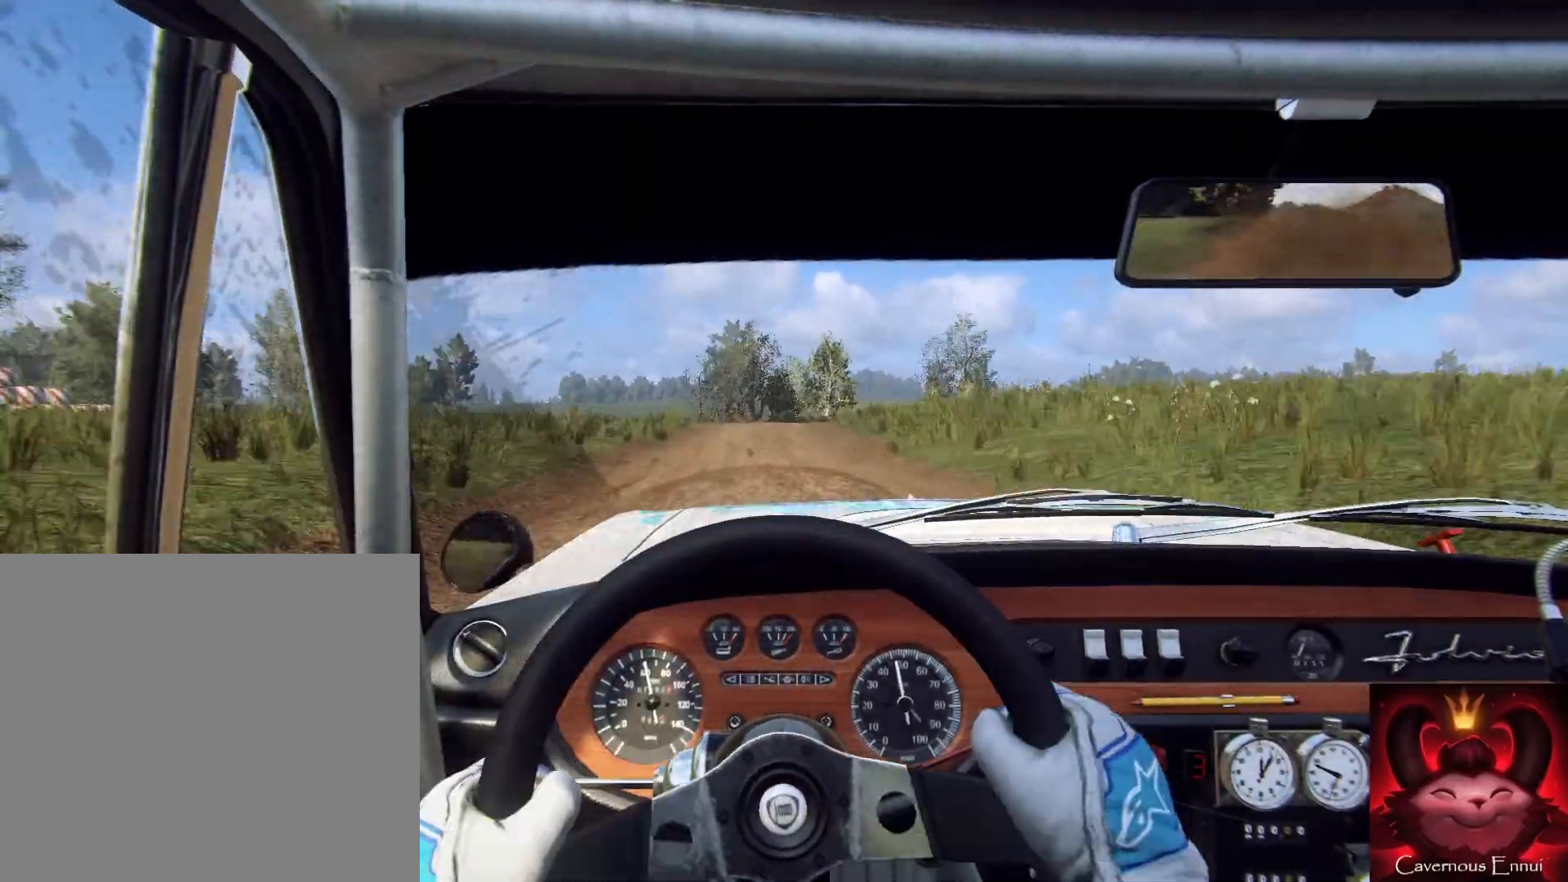
{"buttons": [], "left_stick": "center", "right_stick": "left", "events": [[200, "left_stick", "center"], [333, "left_stick", "right"], [500, "left_stick", "center"]]}
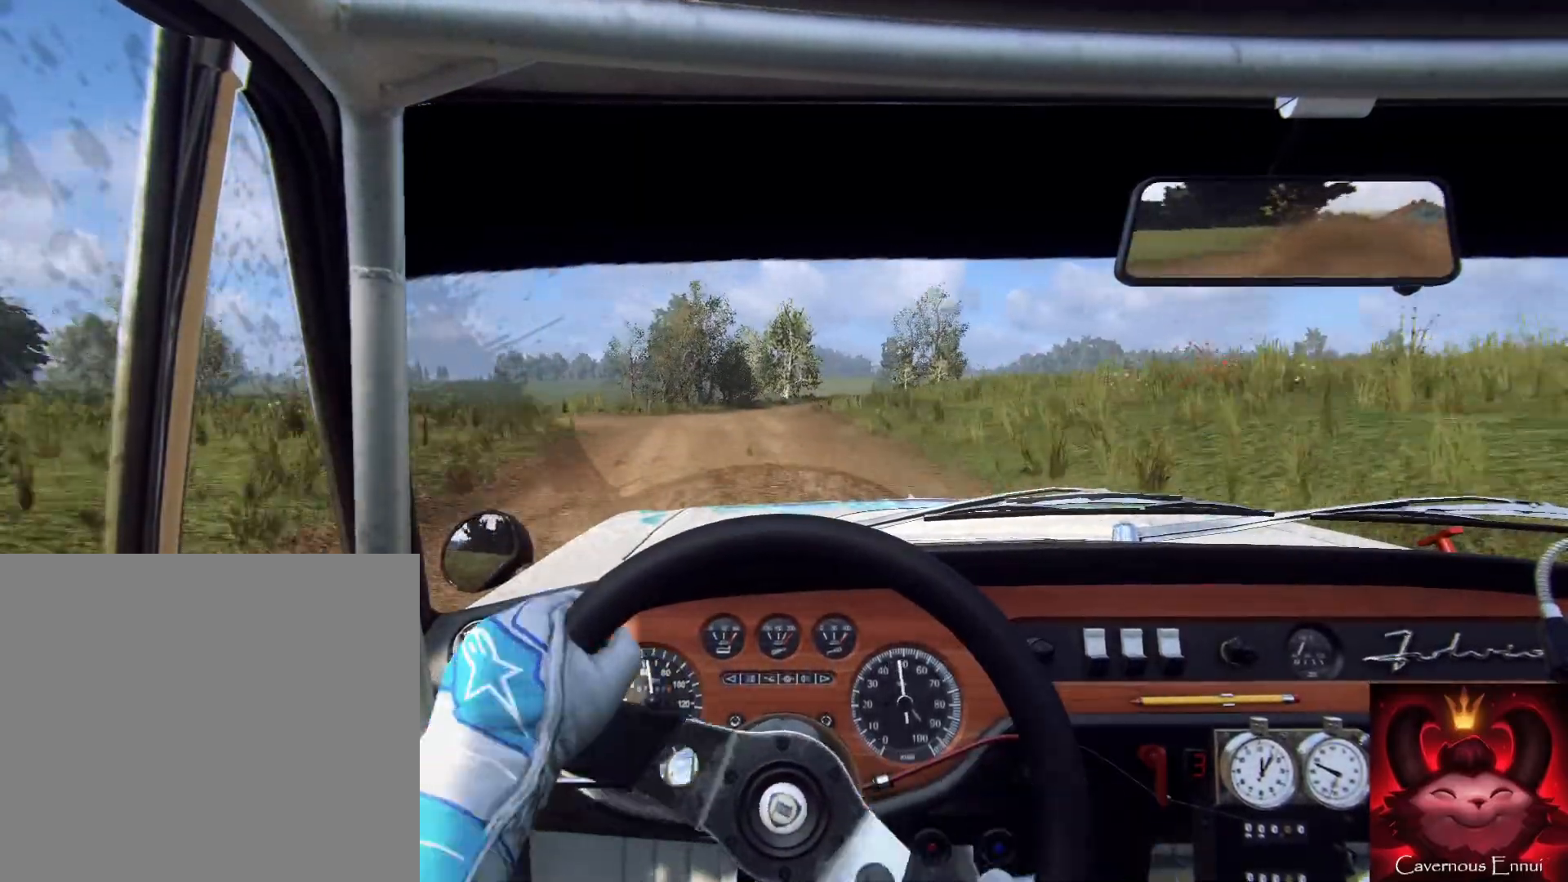
{"buttons": [], "left_stick": "center", "right_stick": "left", "events": [[200, "left_stick", "left"], [433, "left_stick", "center"]]}
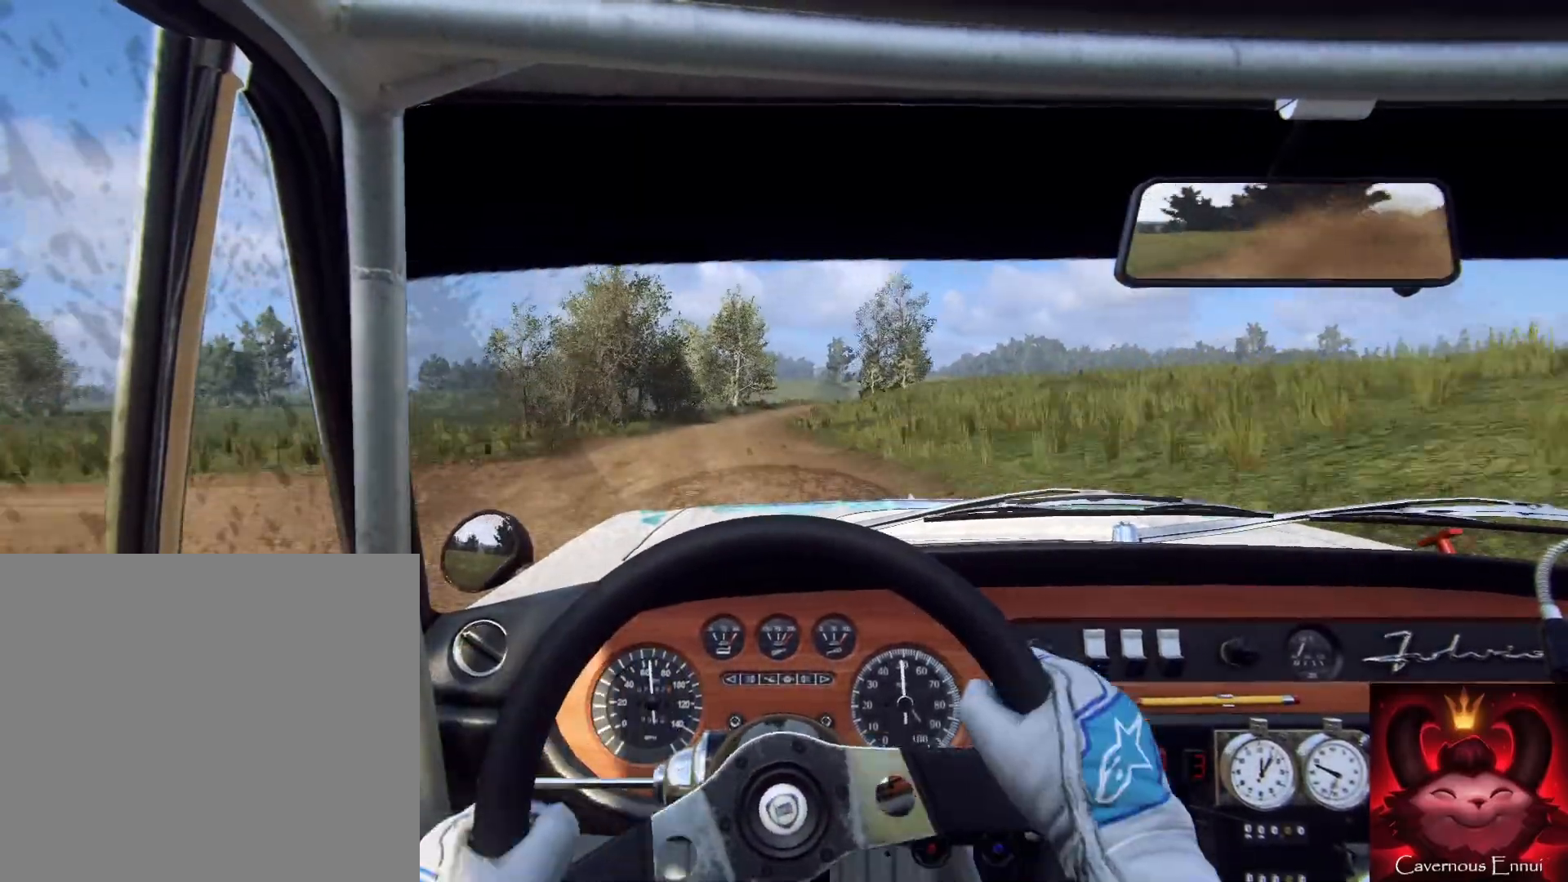
{"buttons": [], "left_stick": "center", "right_stick": "left", "events": [[100, "left_stick", "right"], [500, "left_stick", "center"]]}
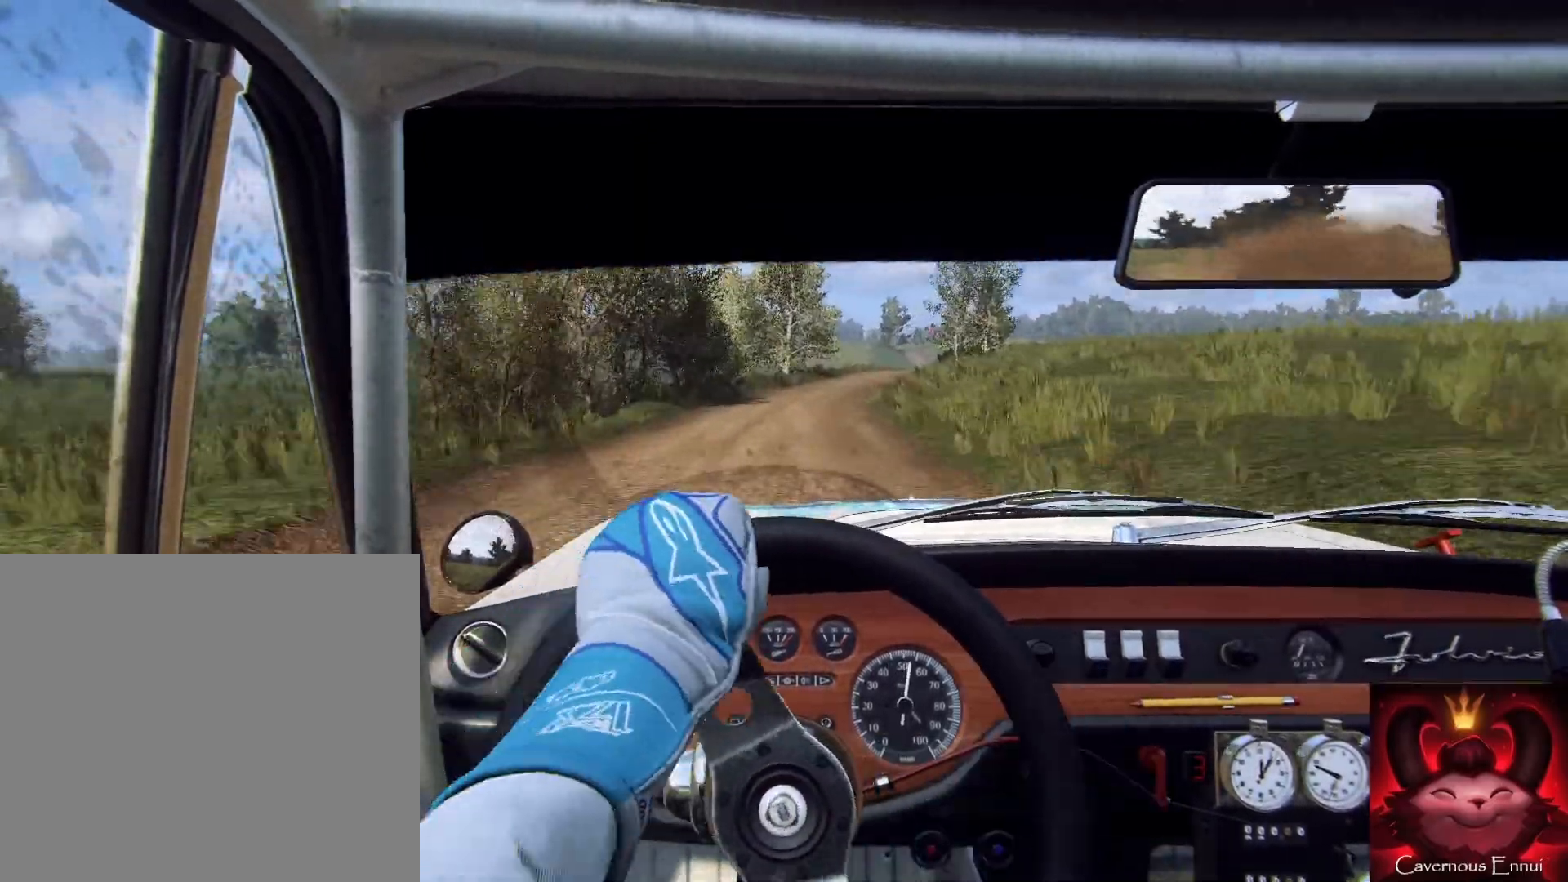
{"buttons": [], "left_stick": "center", "right_stick": "left", "events": [[233, "left_stick", "down-left"], [400, "left_stick", "center"]]}
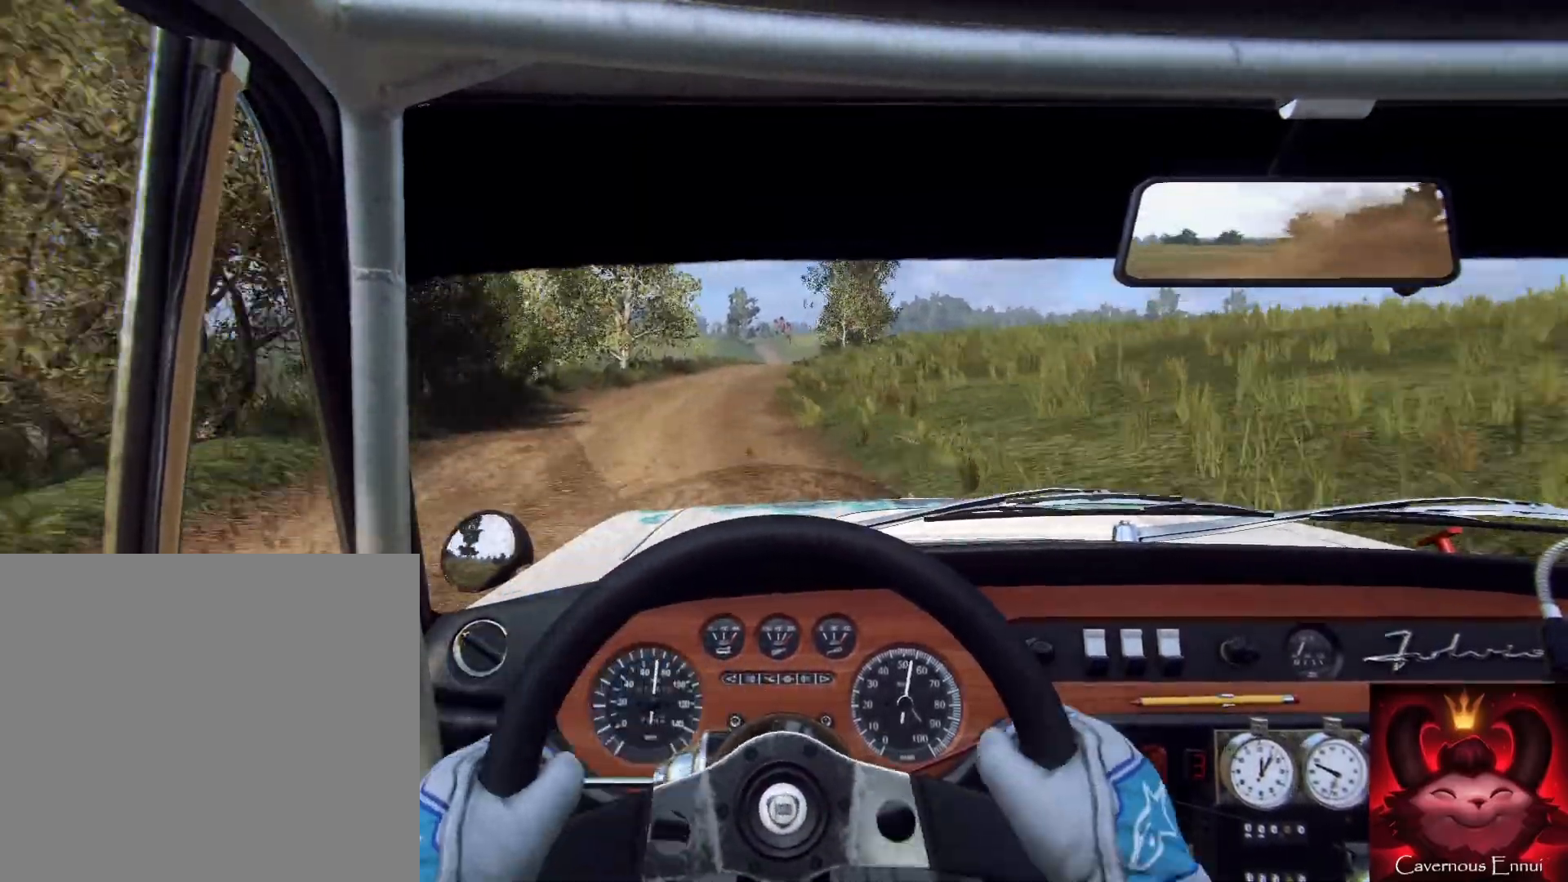
{"buttons": [], "left_stick": "right", "right_stick": "left", "events": [[433, "left_stick", "right"]]}
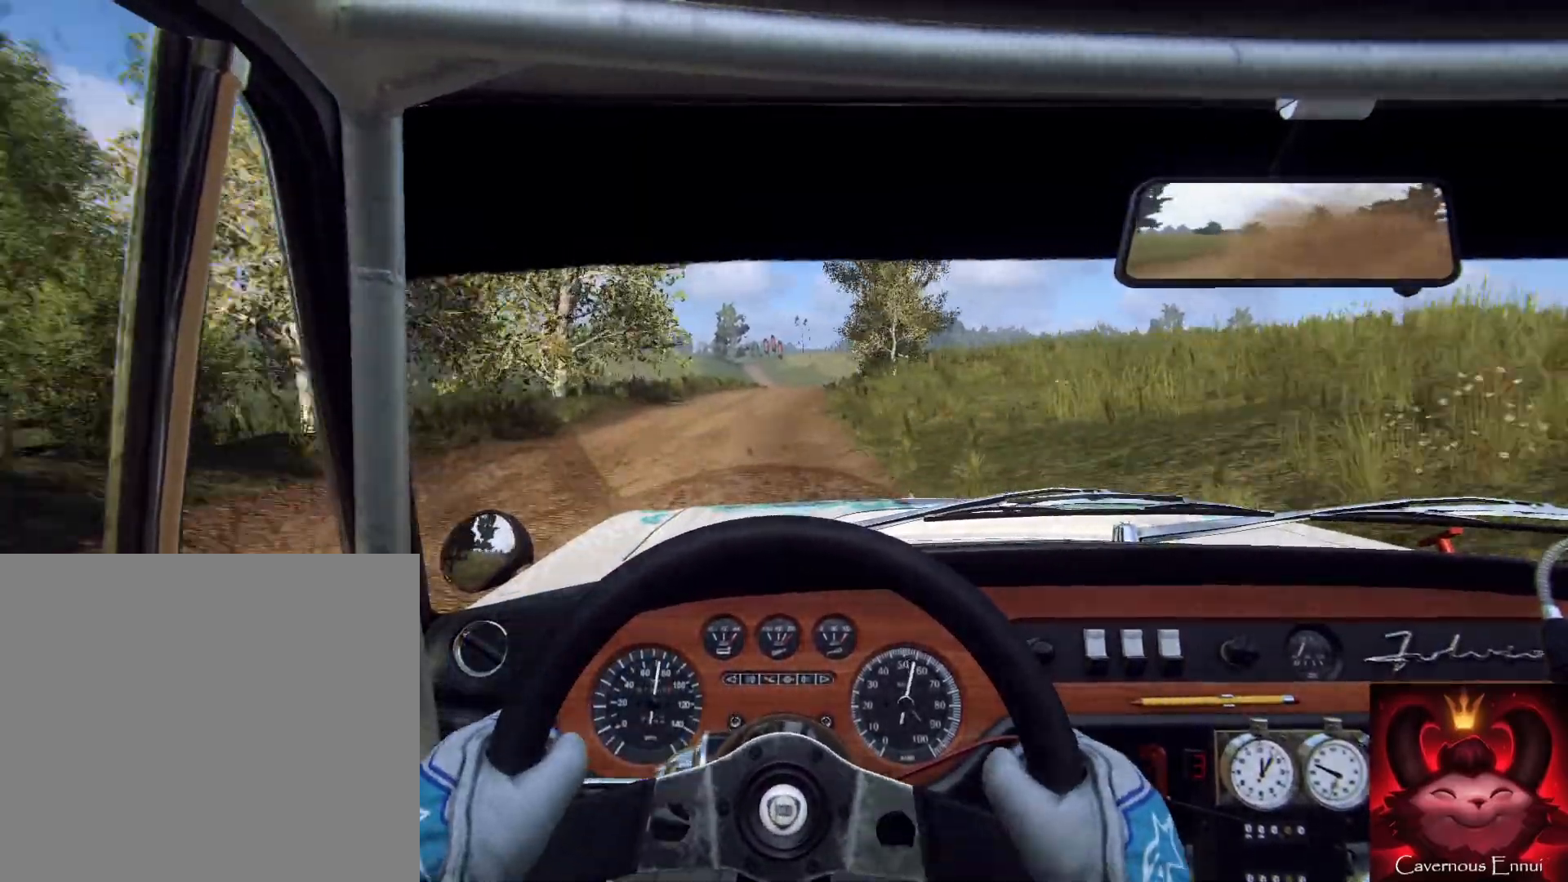
{"buttons": [], "left_stick": "center", "right_stick": "left", "events": [[267, "left_stick", "left"], [333, "left_stick", "center"]]}
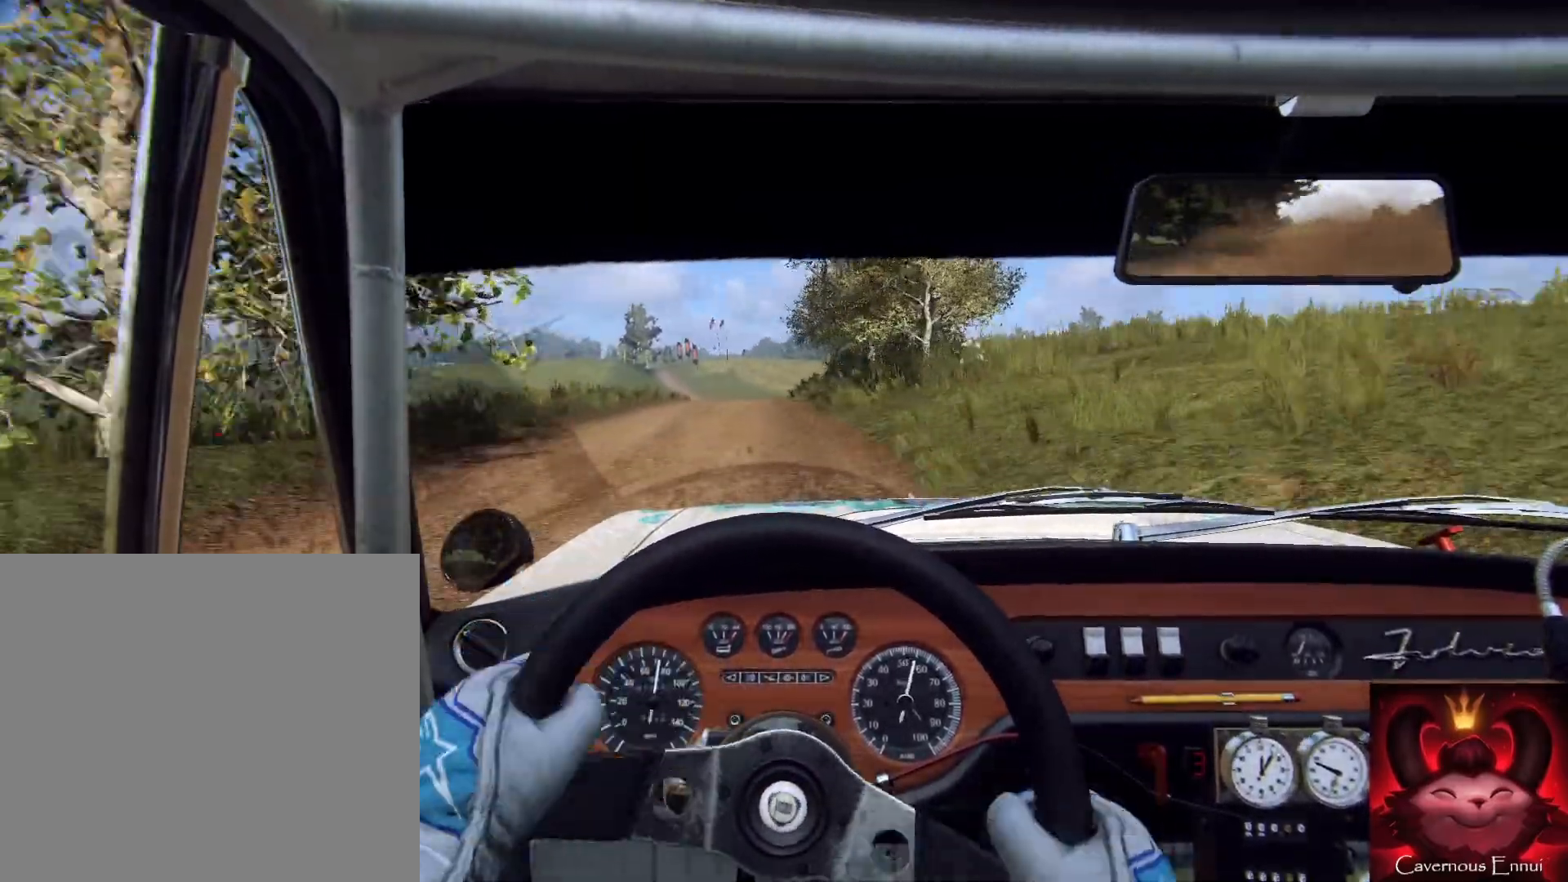
{"buttons": [], "left_stick": "center", "right_stick": "left", "events": [[167, "left_stick", "left"], [367, "left_stick", "center"]]}
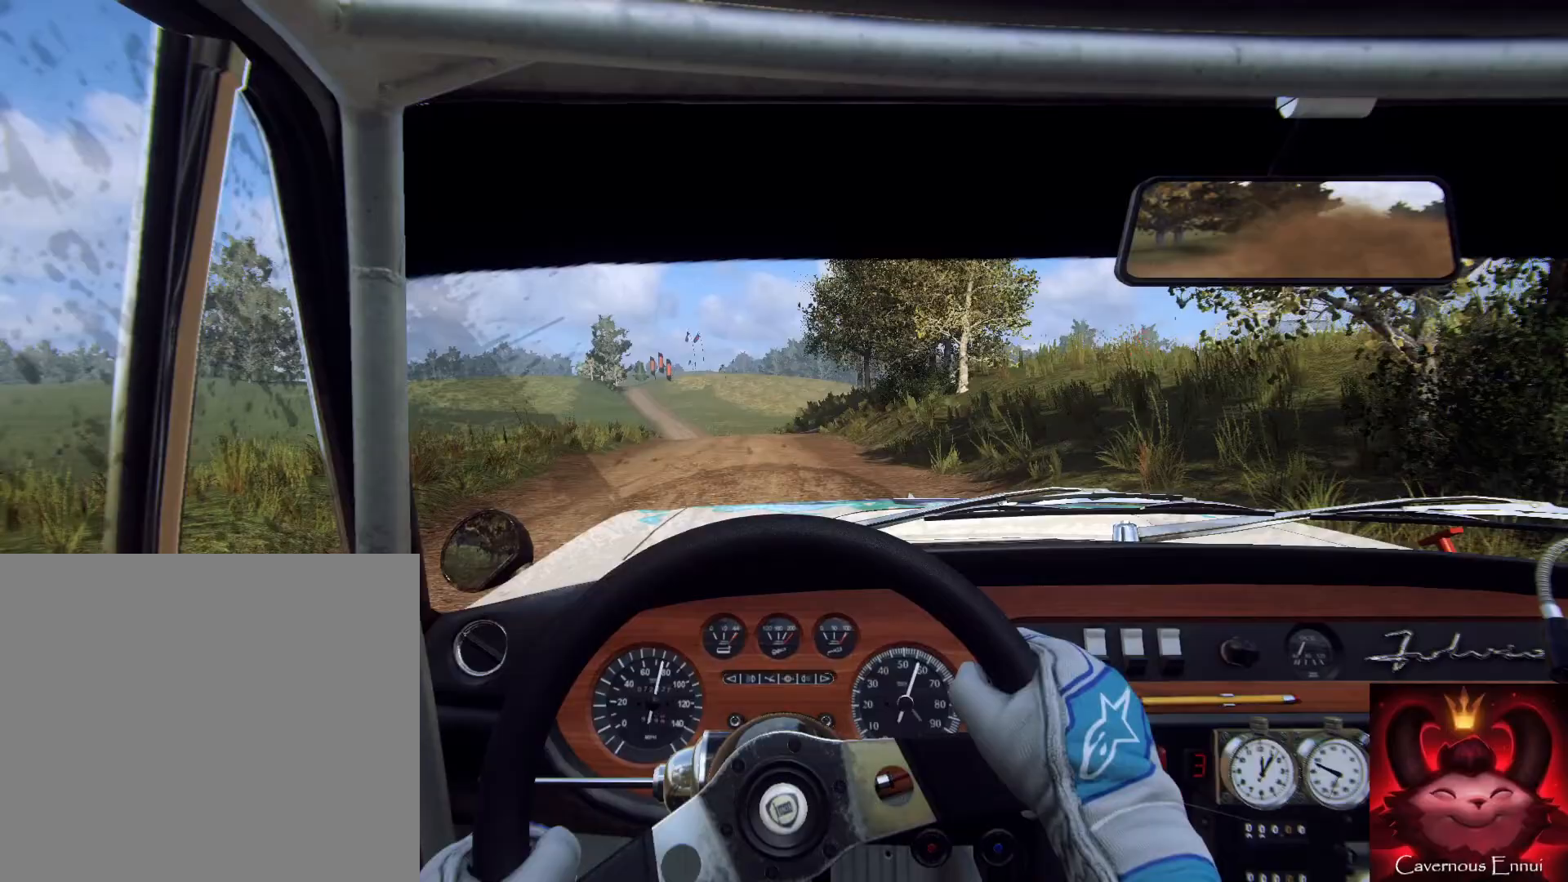
{"buttons": [], "left_stick": "center", "right_stick": "left", "events": []}
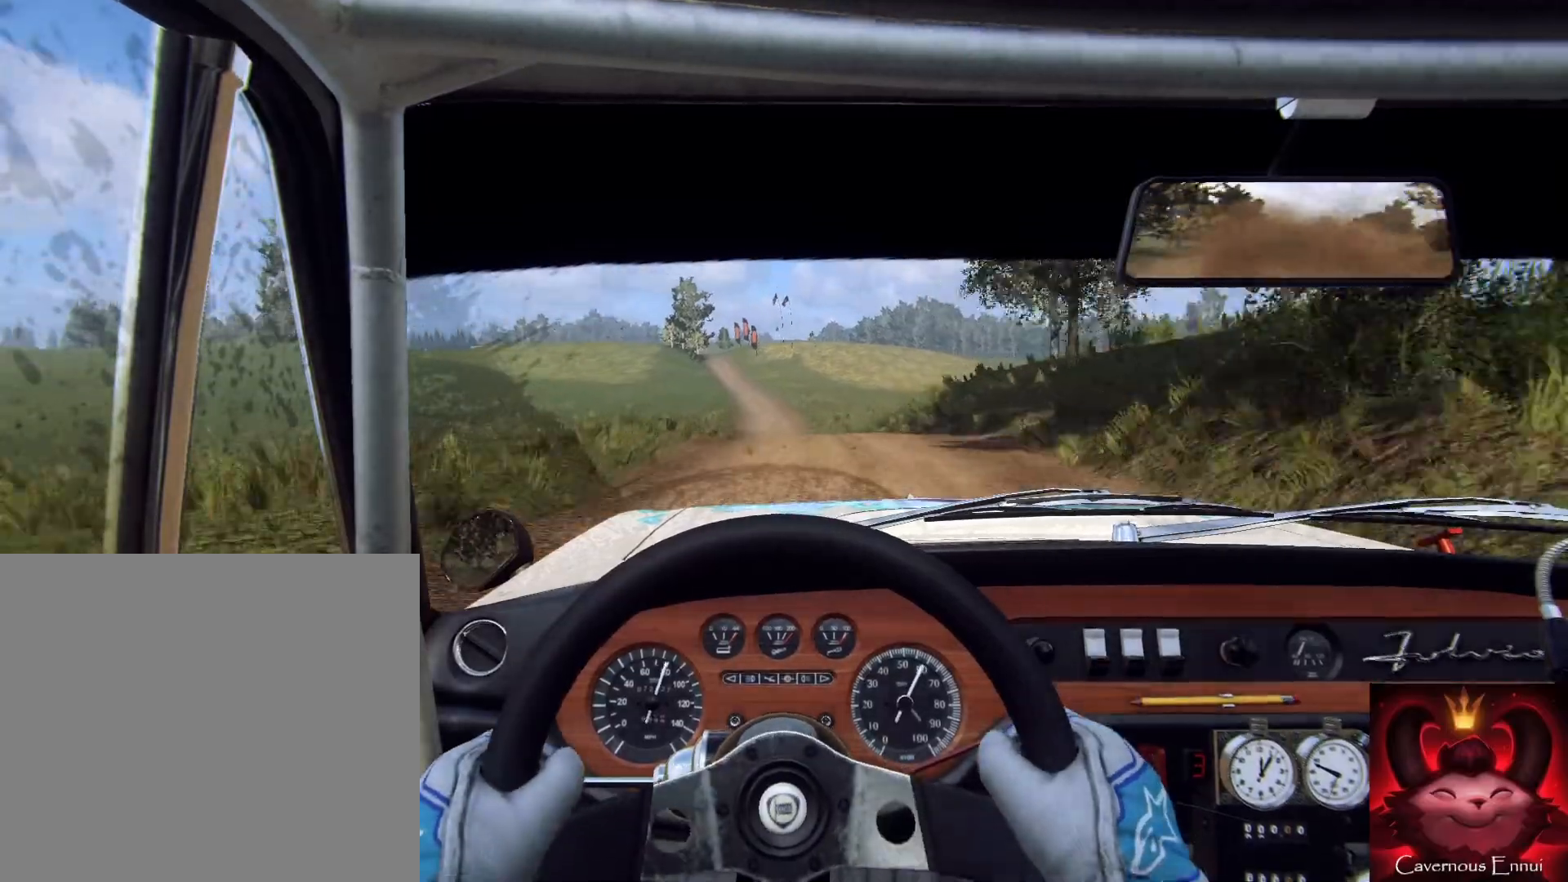
{"buttons": [], "left_stick": "center", "right_stick": "left", "events": []}